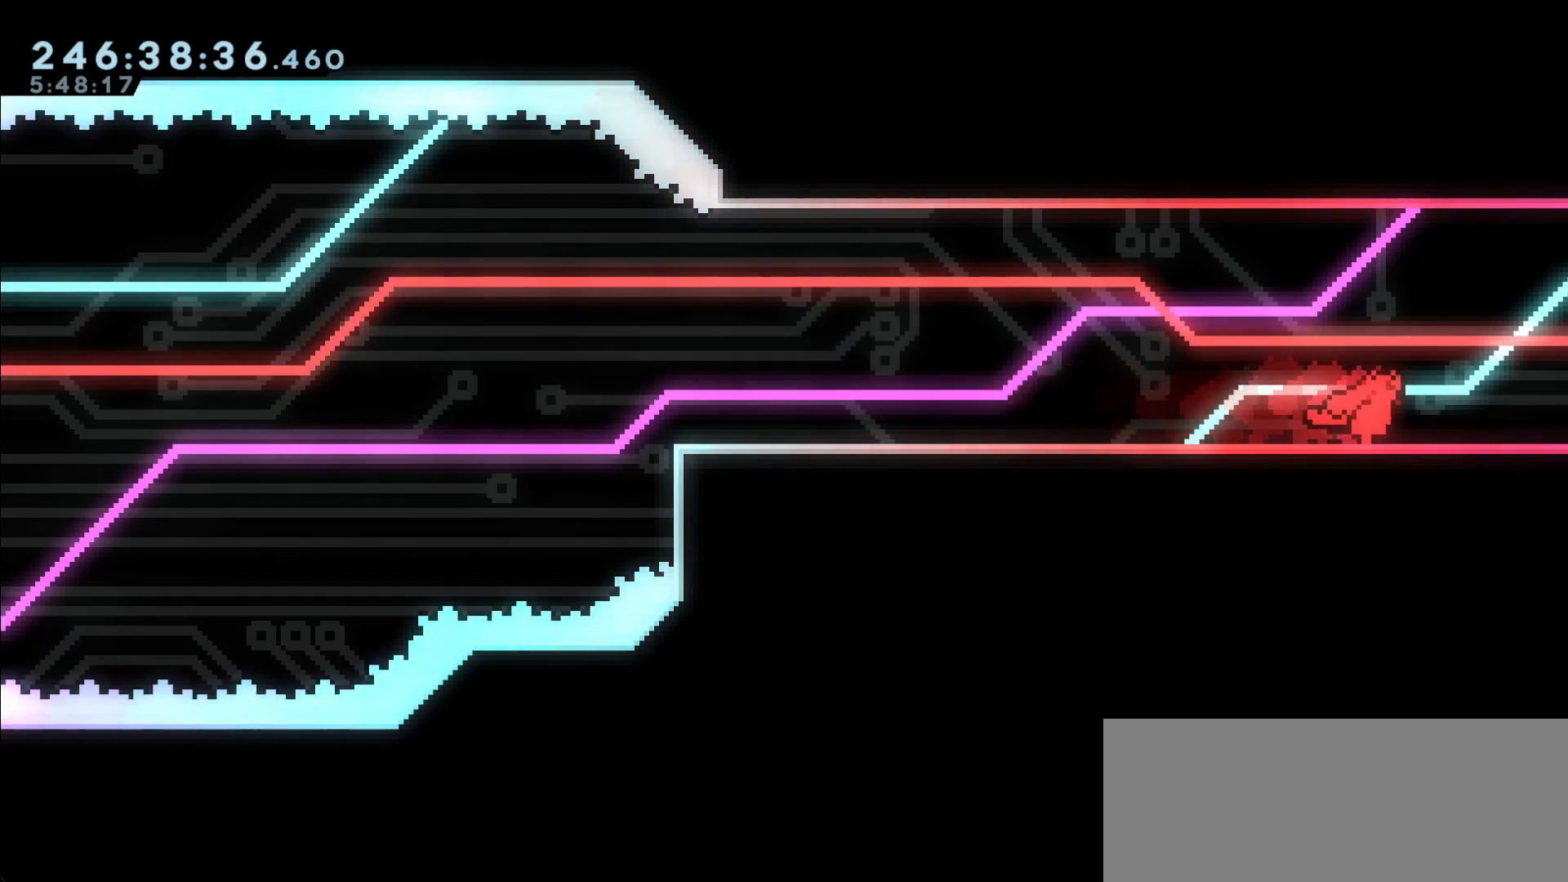
Gameplay with keyboard; each line is a JSON object with the keys held at the frame after it. "events" lists presses ("down") and releases ("up") of "dash", "demo", "dj", "down", "grab", "j2", "jump", "left", "right" and "up" between this image and that frame as [ms after this image, input, new state], when the widget could be followed in between. No other keys are recorded. Mouse input is not recorded. Key names are as the overlay labels them; some are game actions (e.g. jump) rather than physical keys.
{"keys": ["right"], "events": []}
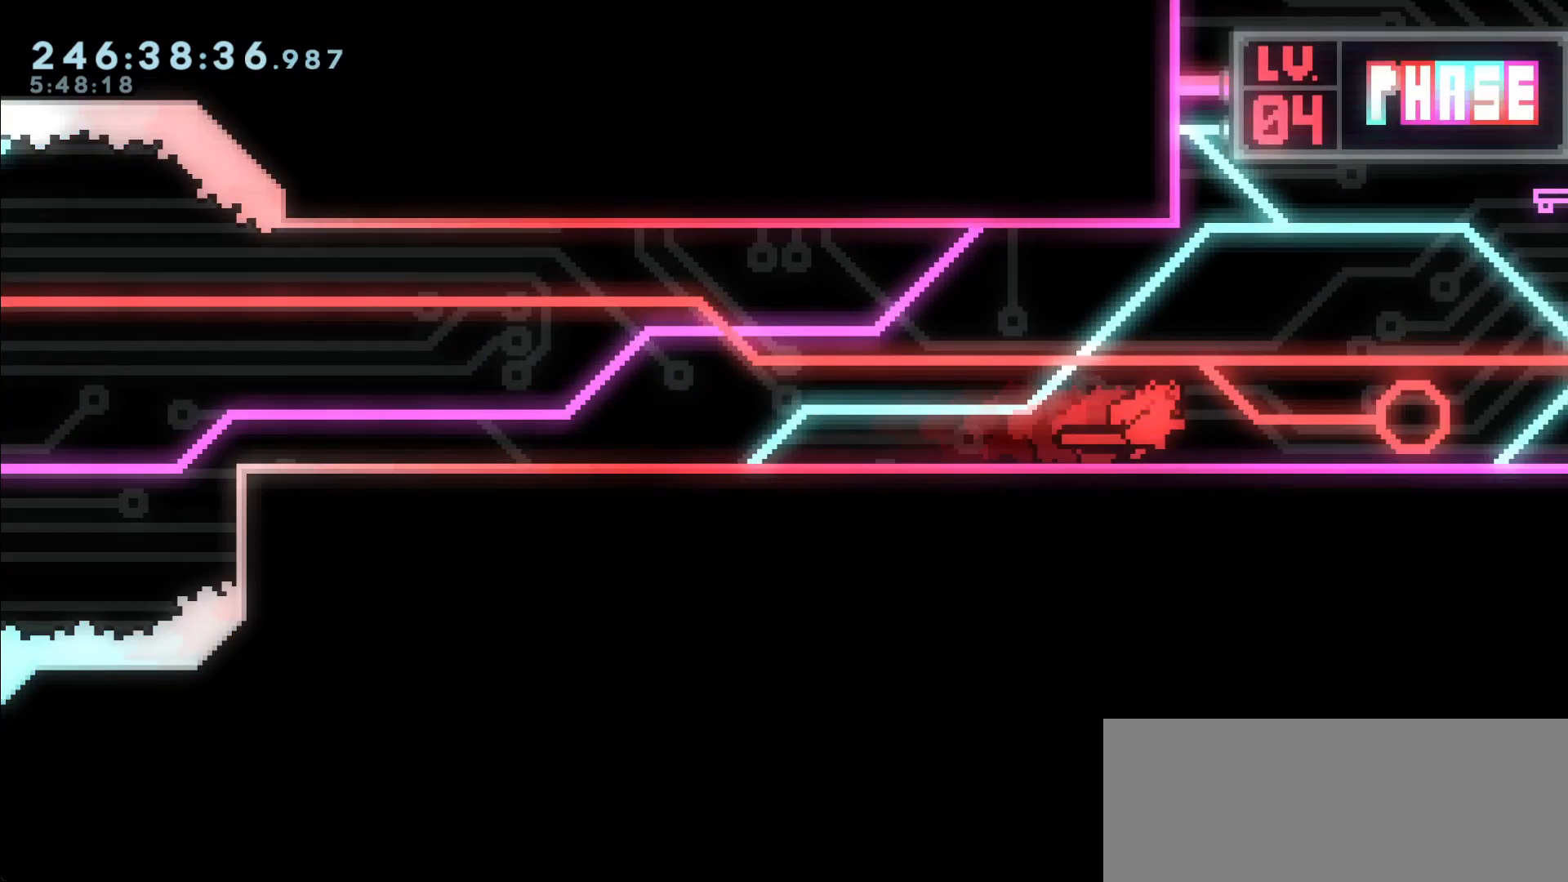
{"keys": ["right"], "events": []}
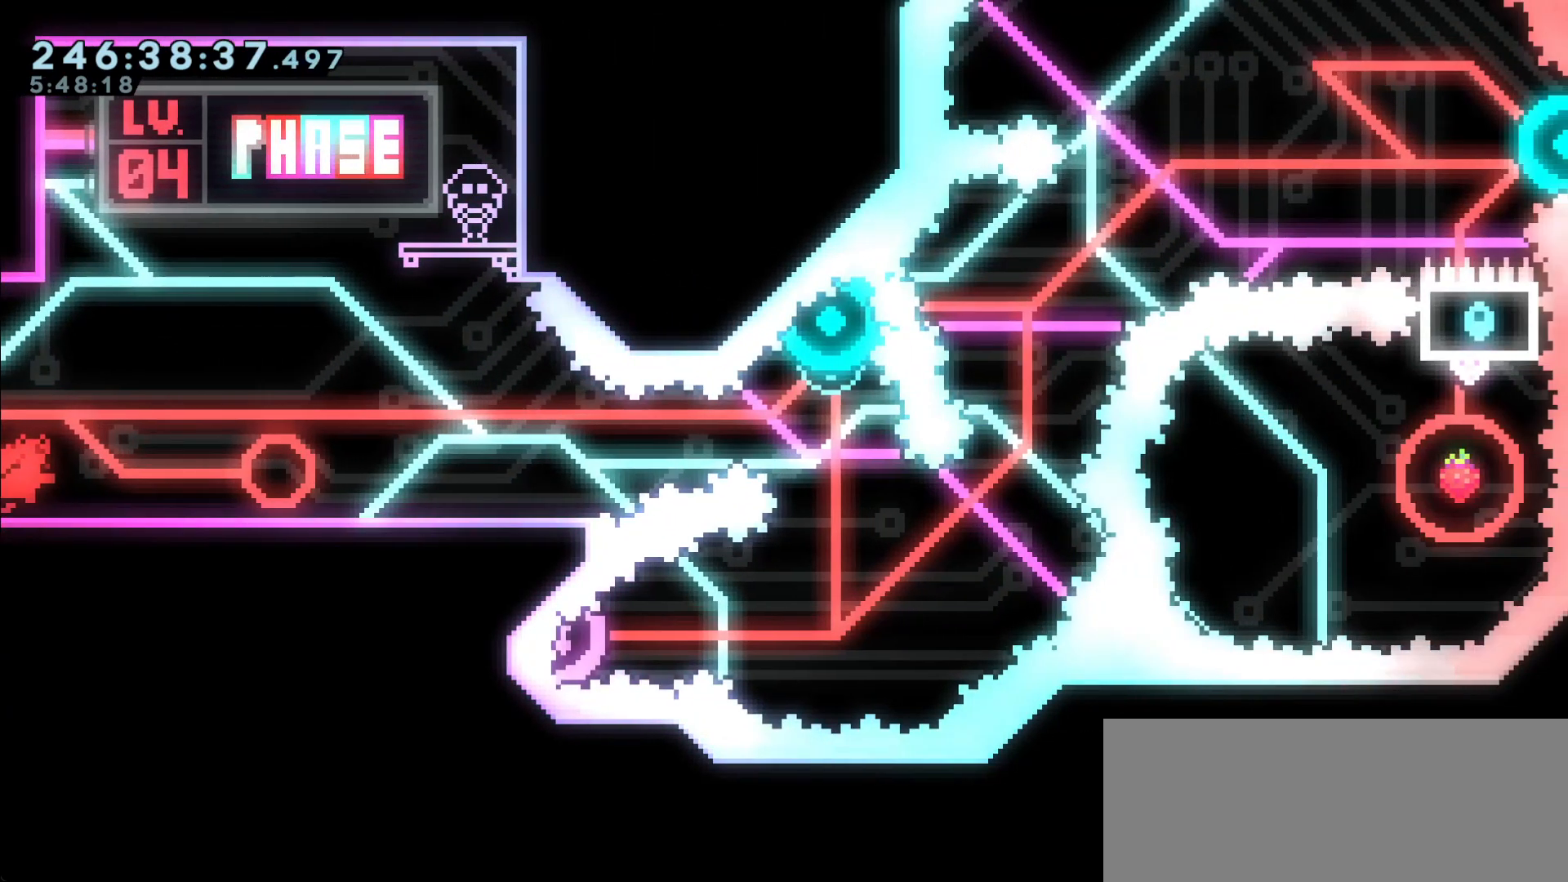
{"keys": [], "events": [[350, "right", "up"]]}
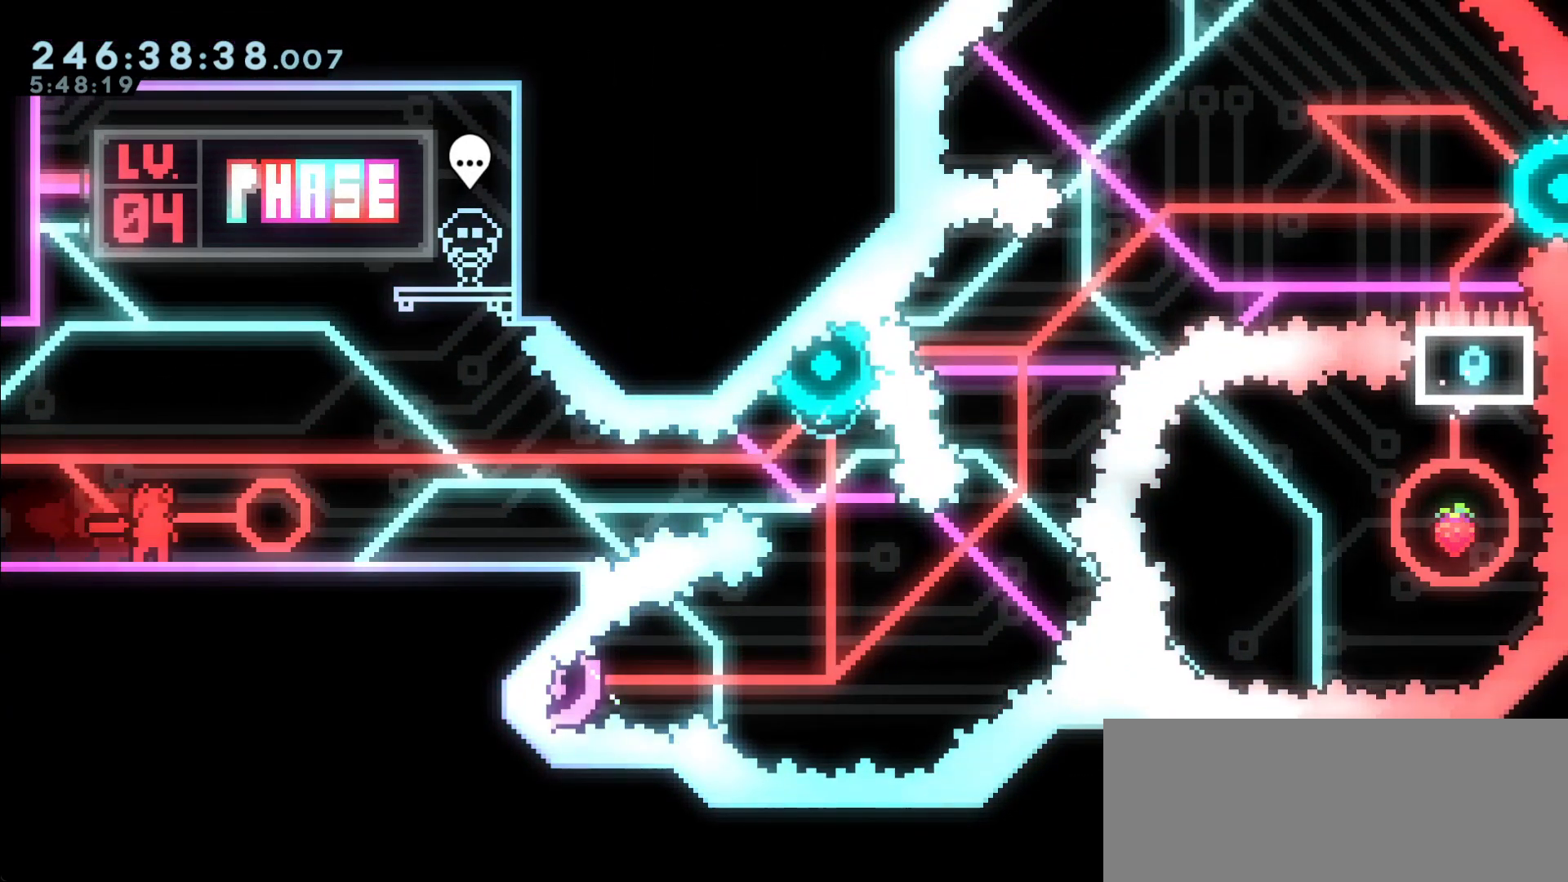
{"keys": [], "events": []}
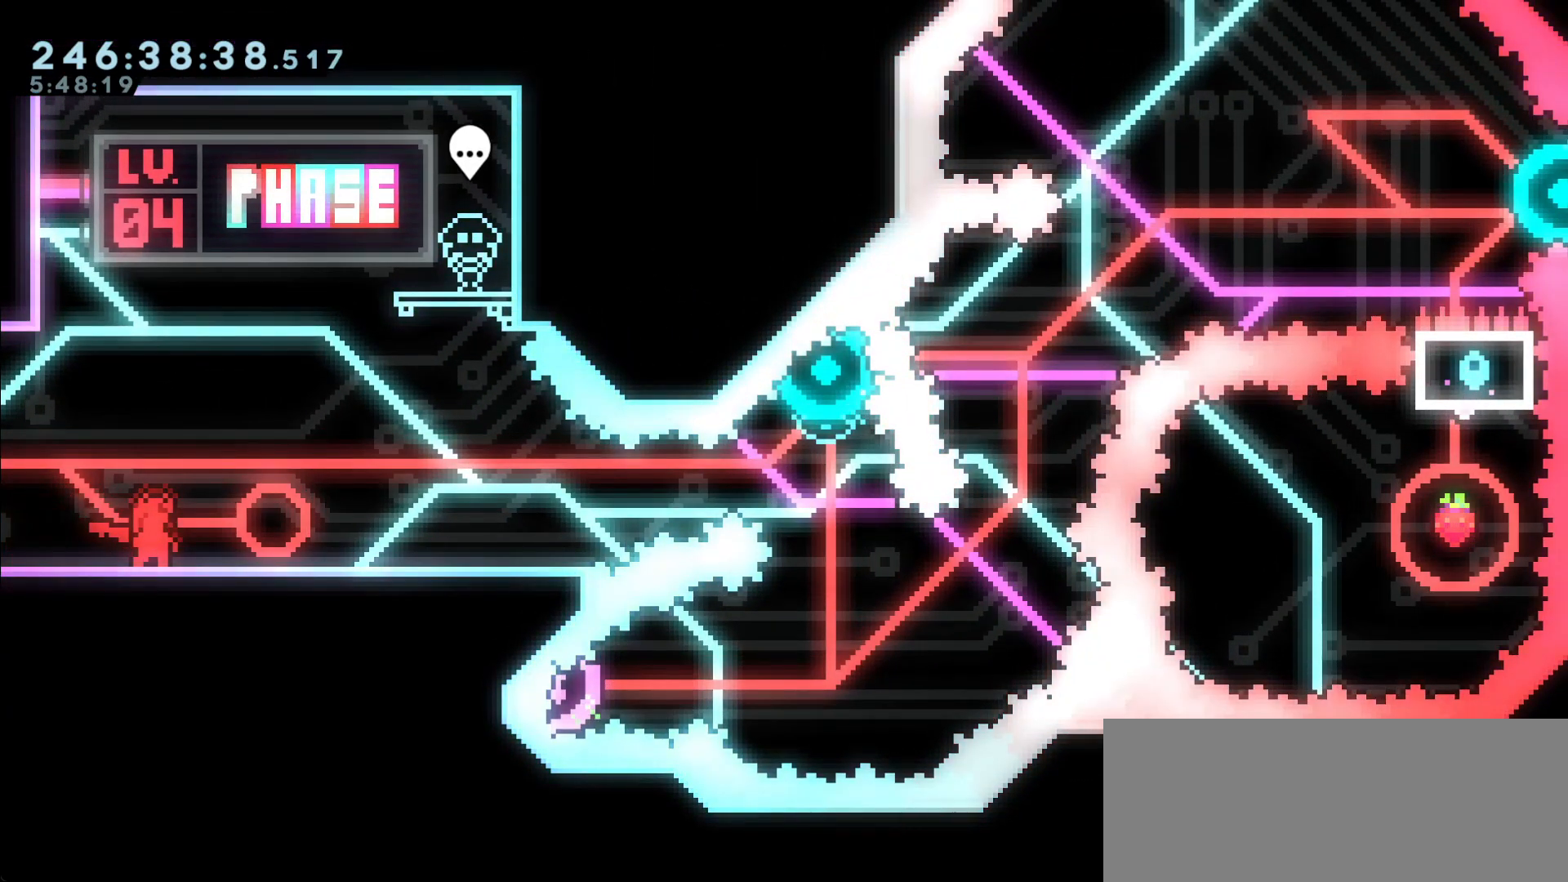
{"keys": [], "events": [[283, "demo", "down"], [333, "demo", "up"]]}
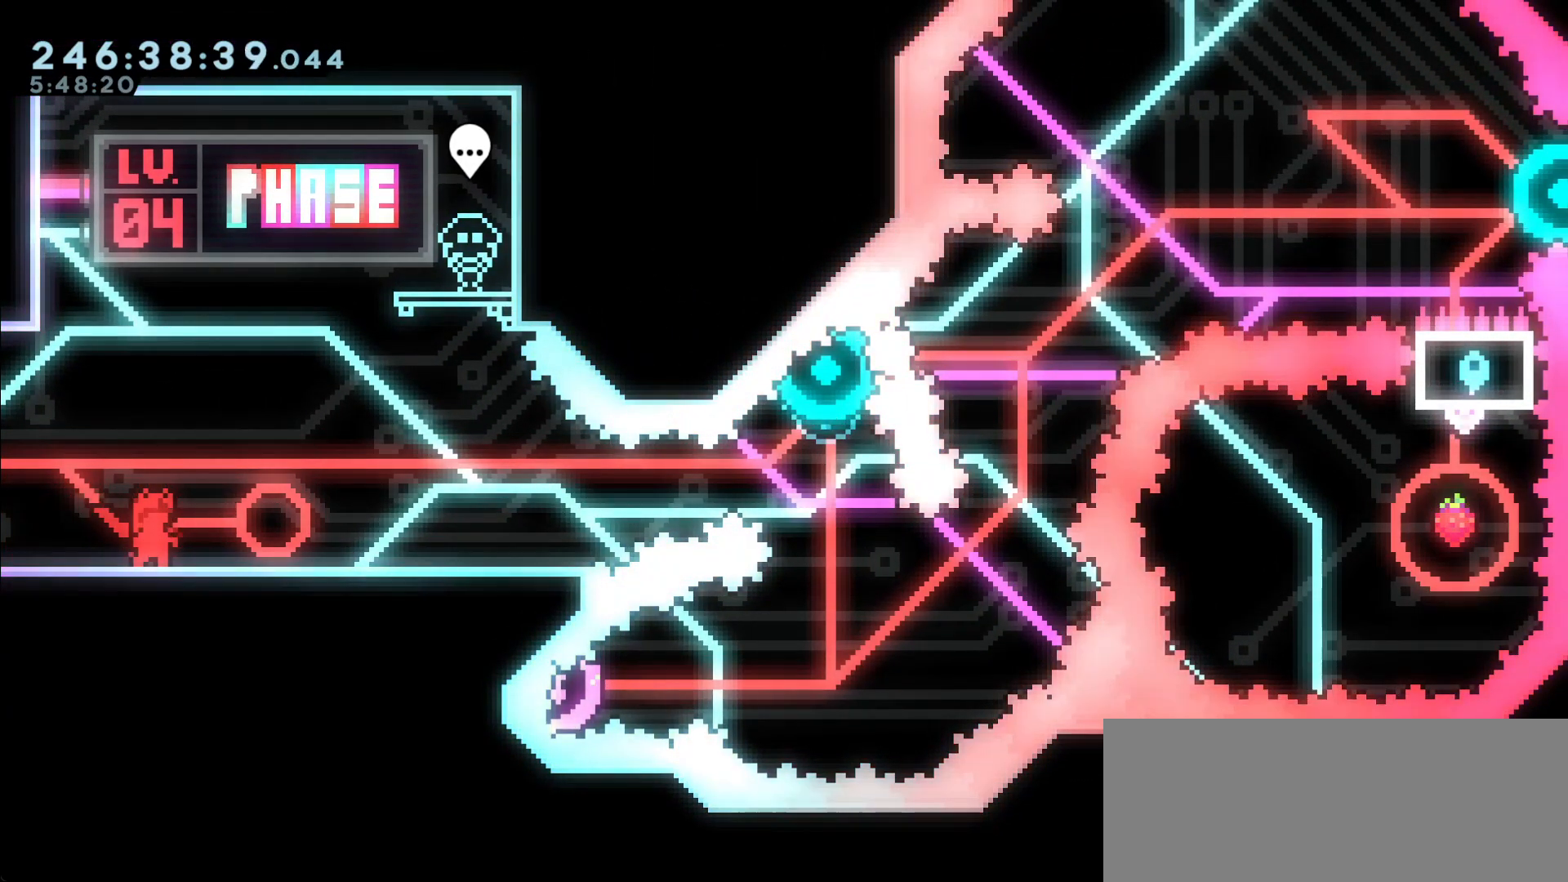
{"keys": [], "events": []}
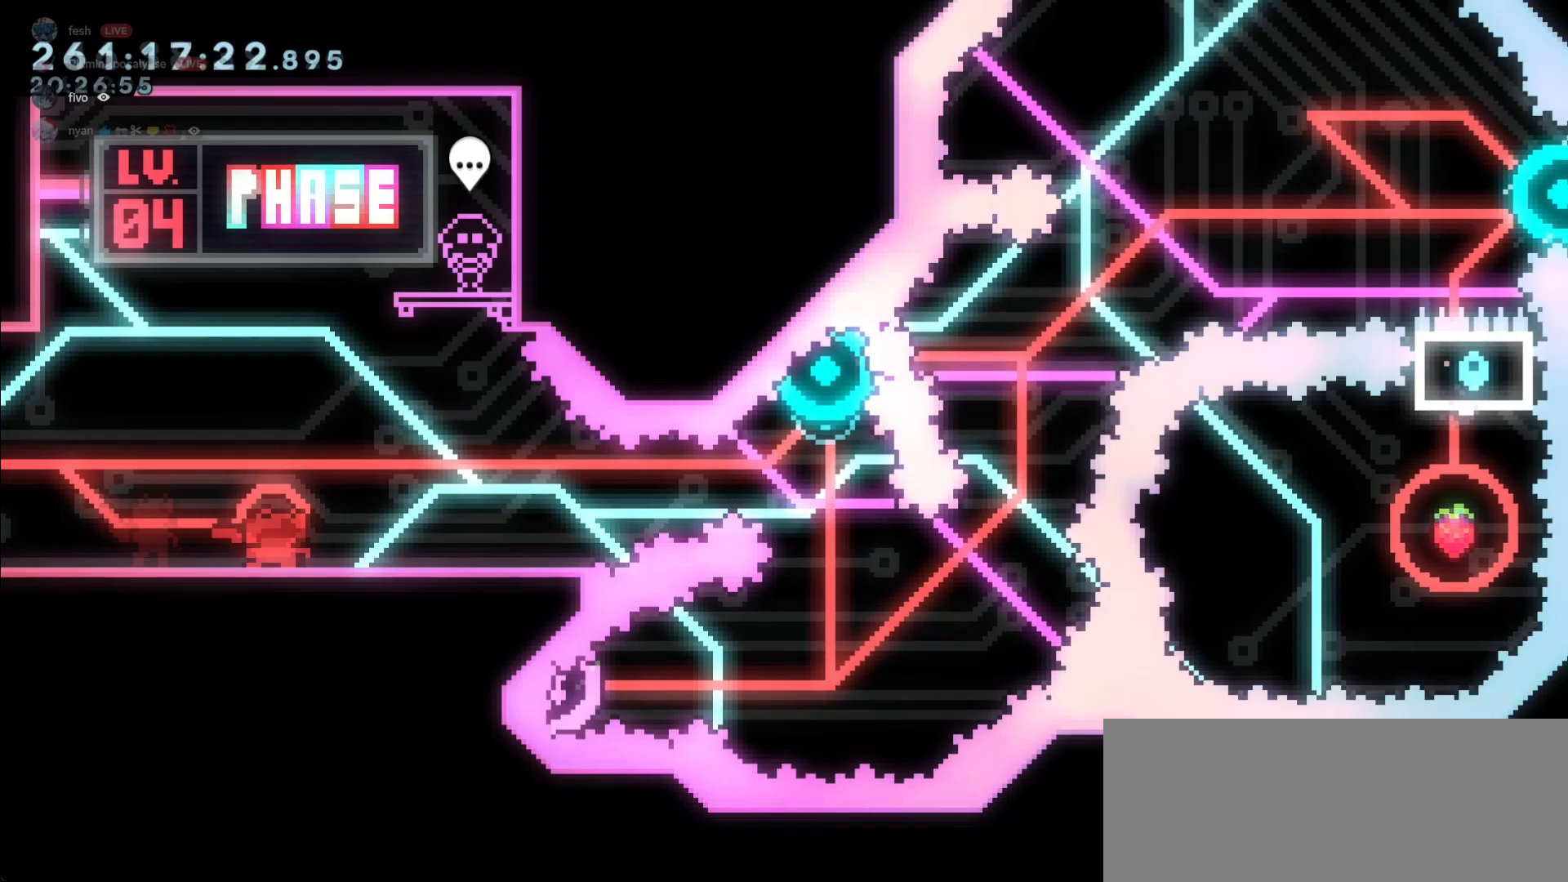
{"keys": ["jump"], "events": [[50, "jump", "down"], [150, "dash", "down"], [150, "down", "down"], [150, "right", "down"], [200, "jump", "up"], [283, "right", "up"], [350, "dash", "up"], [350, "down", "up"], [350, "jump", "down"]]}
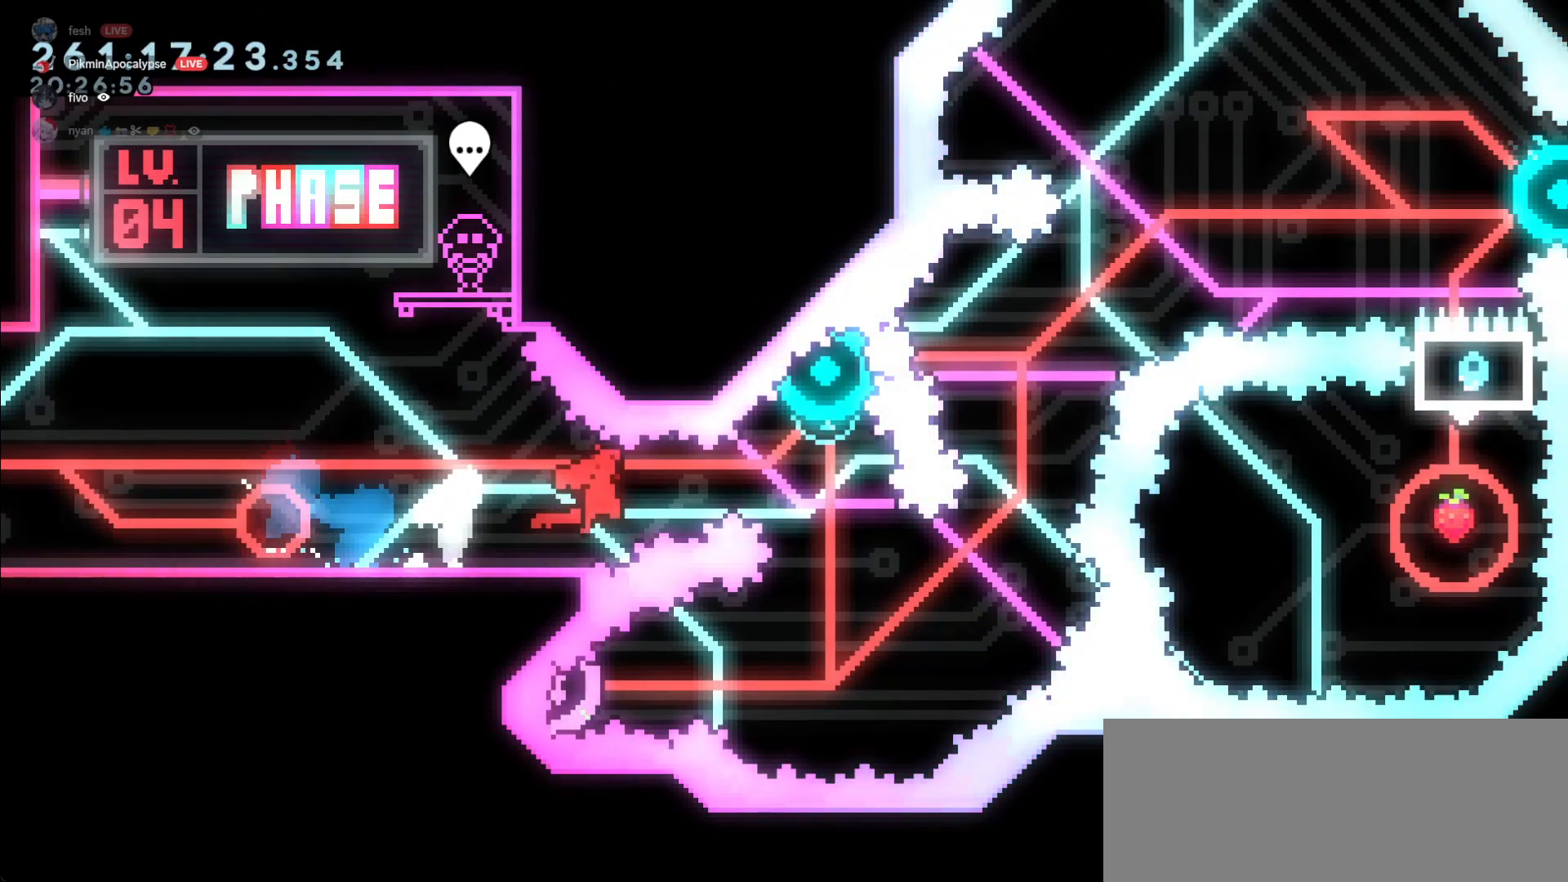
{"keys": [], "events": [[267, "dash", "down"], [267, "up", "down"], [300, "jump", "up"], [450, "up", "up"], [500, "dash", "up"]]}
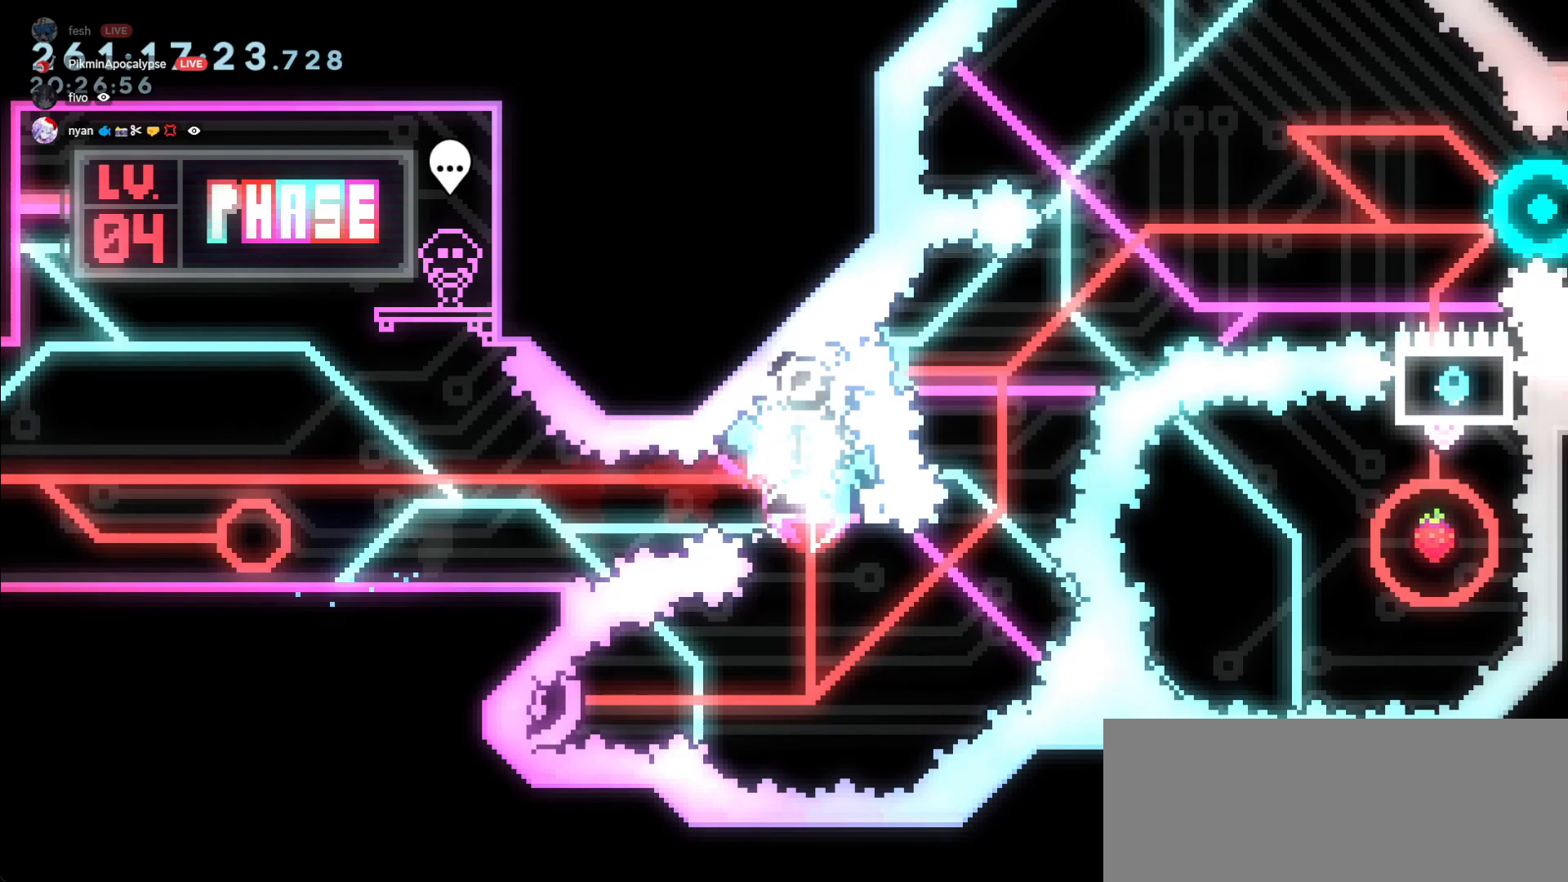
{"keys": [], "events": [[183, "dash", "down"], [183, "left", "down"], [317, "dash", "up"], [367, "left", "up"]]}
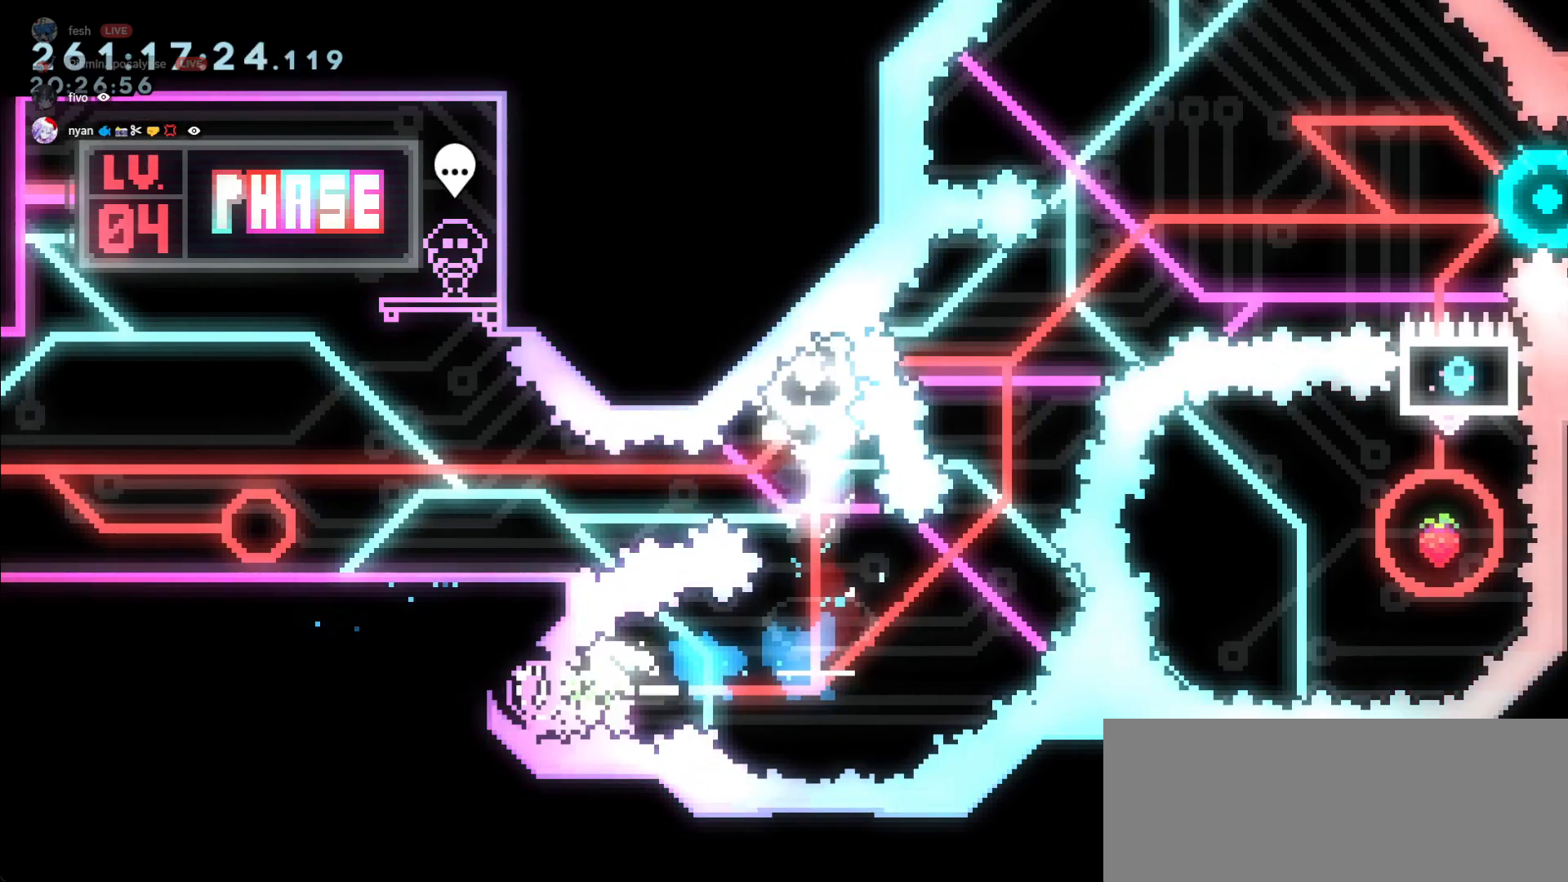
{"keys": ["dash", "up"], "events": [[333, "dash", "down"], [383, "up", "down"]]}
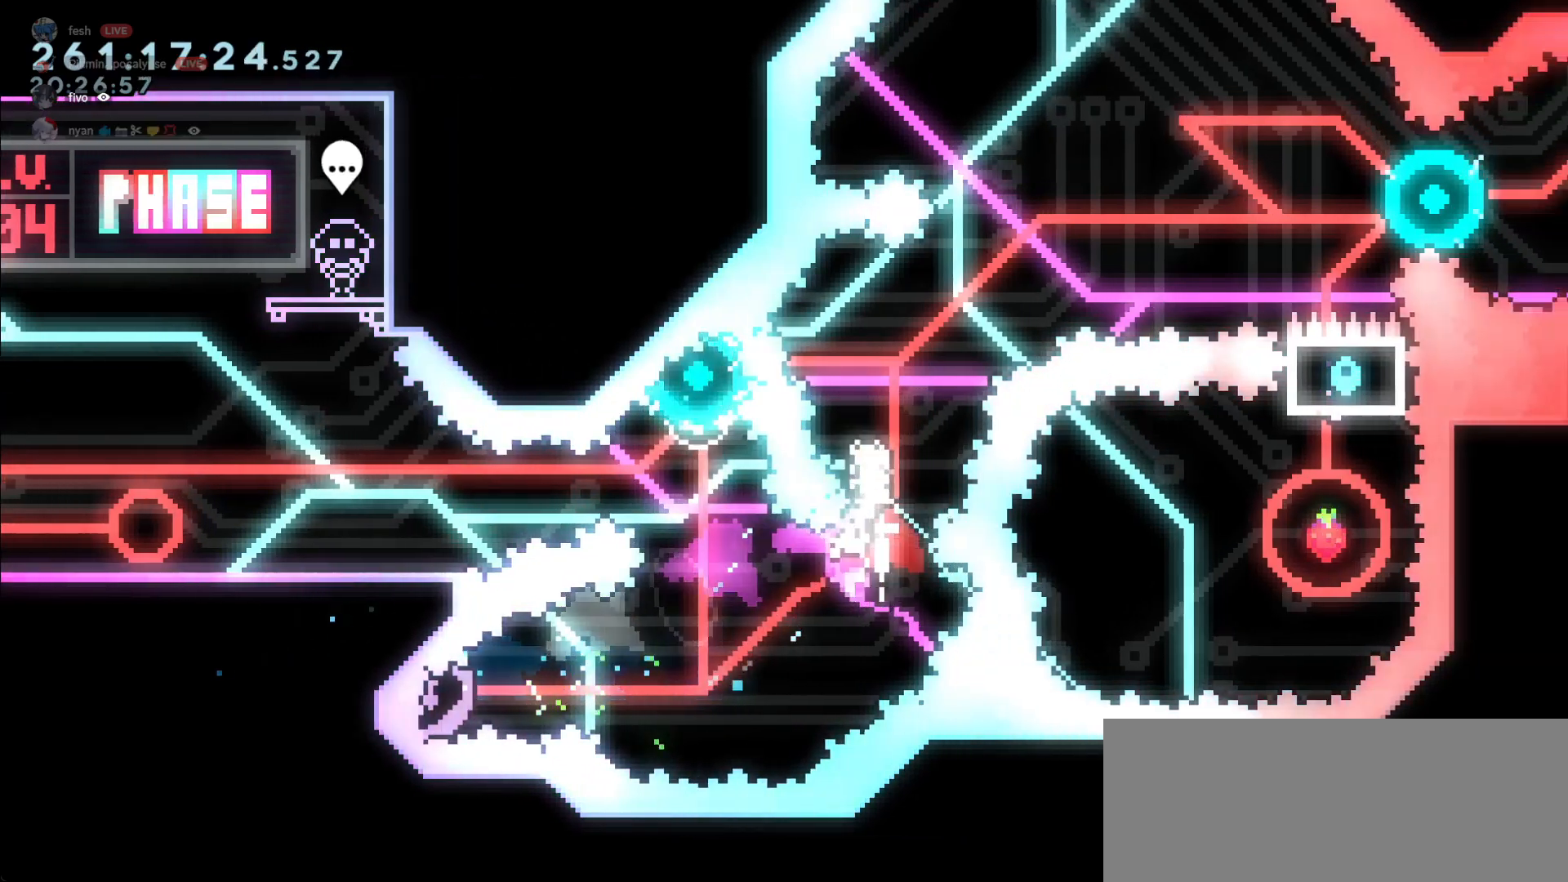
{"keys": ["demo"], "events": [[17, "dash", "up"], [17, "up", "up"], [400, "demo", "down"], [400, "left", "down"], [500, "left", "up"]]}
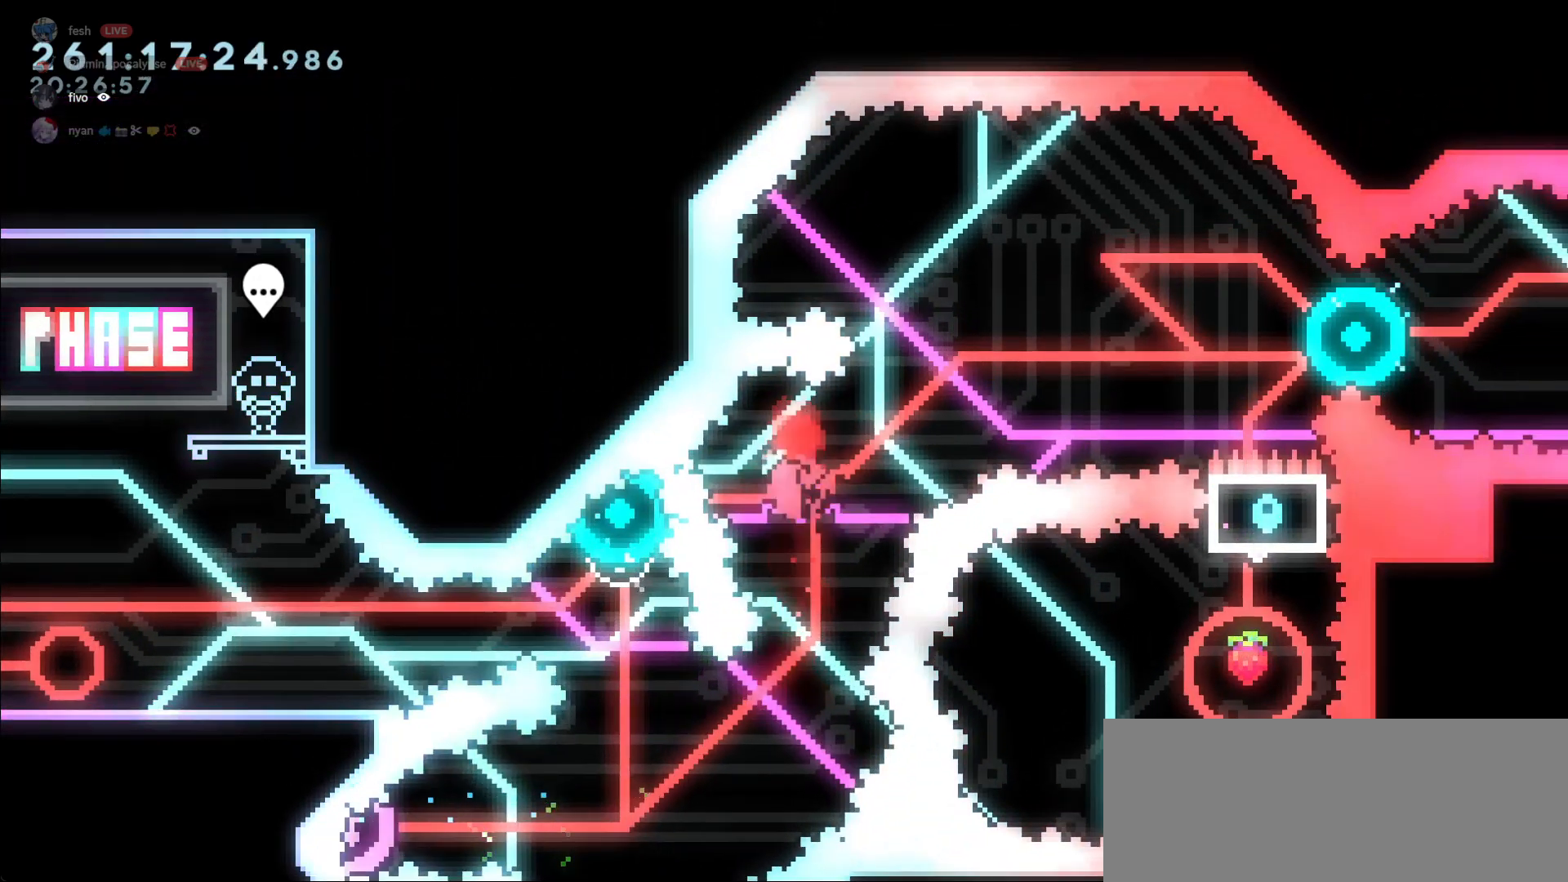
{"keys": [], "events": [[33, "demo", "up"]]}
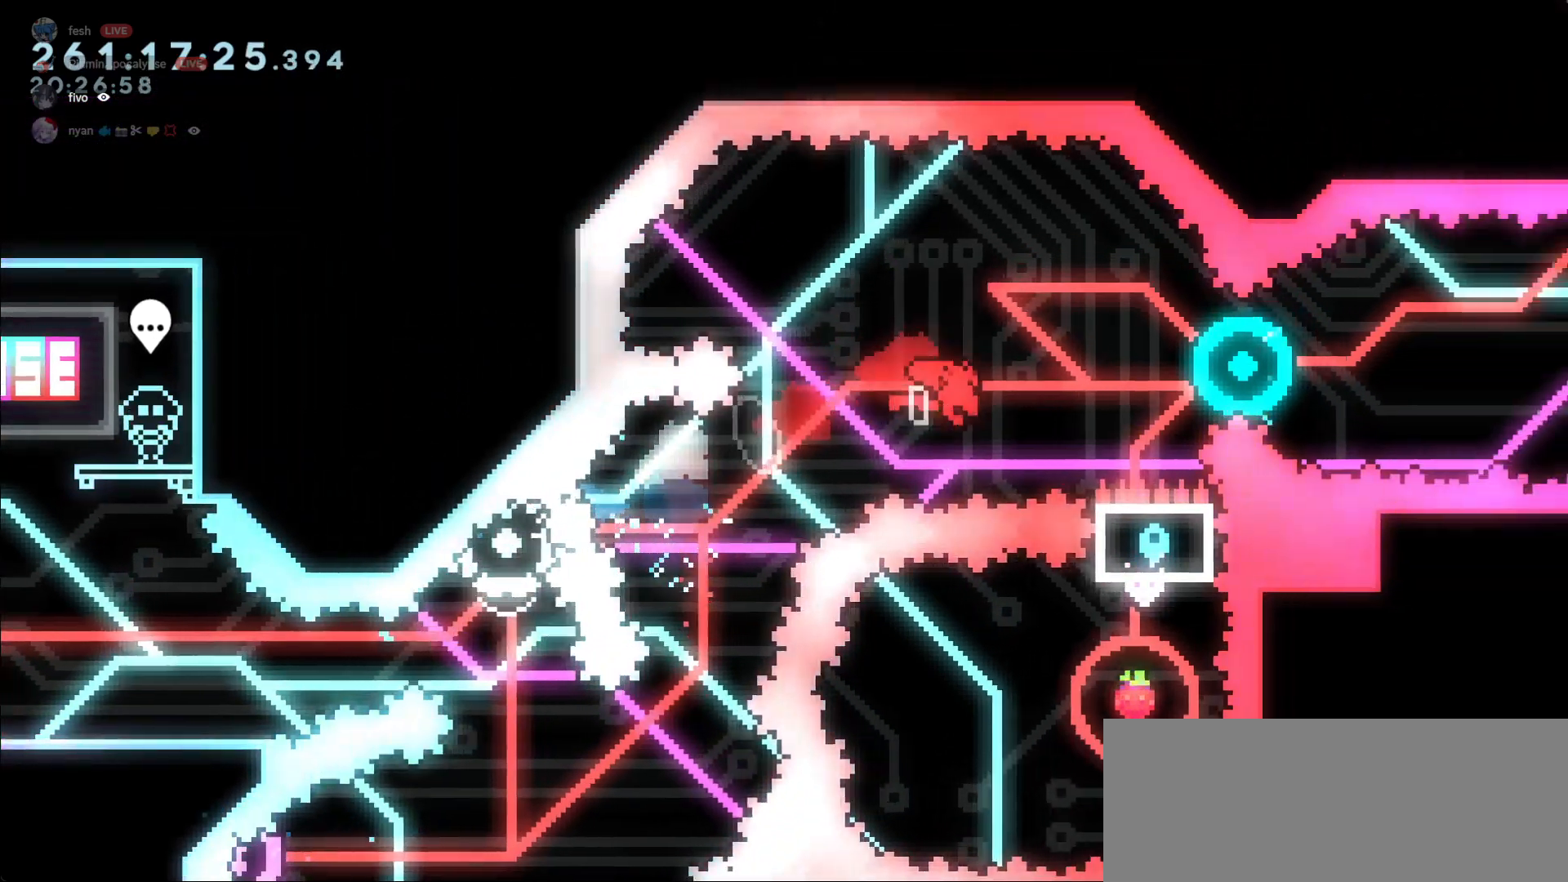
{"keys": ["dash", "right"], "events": [[50, "dash", "down"], [50, "right", "down"], [250, "right", "up"], [283, "dash", "up"], [483, "dash", "down"], [483, "right", "down"]]}
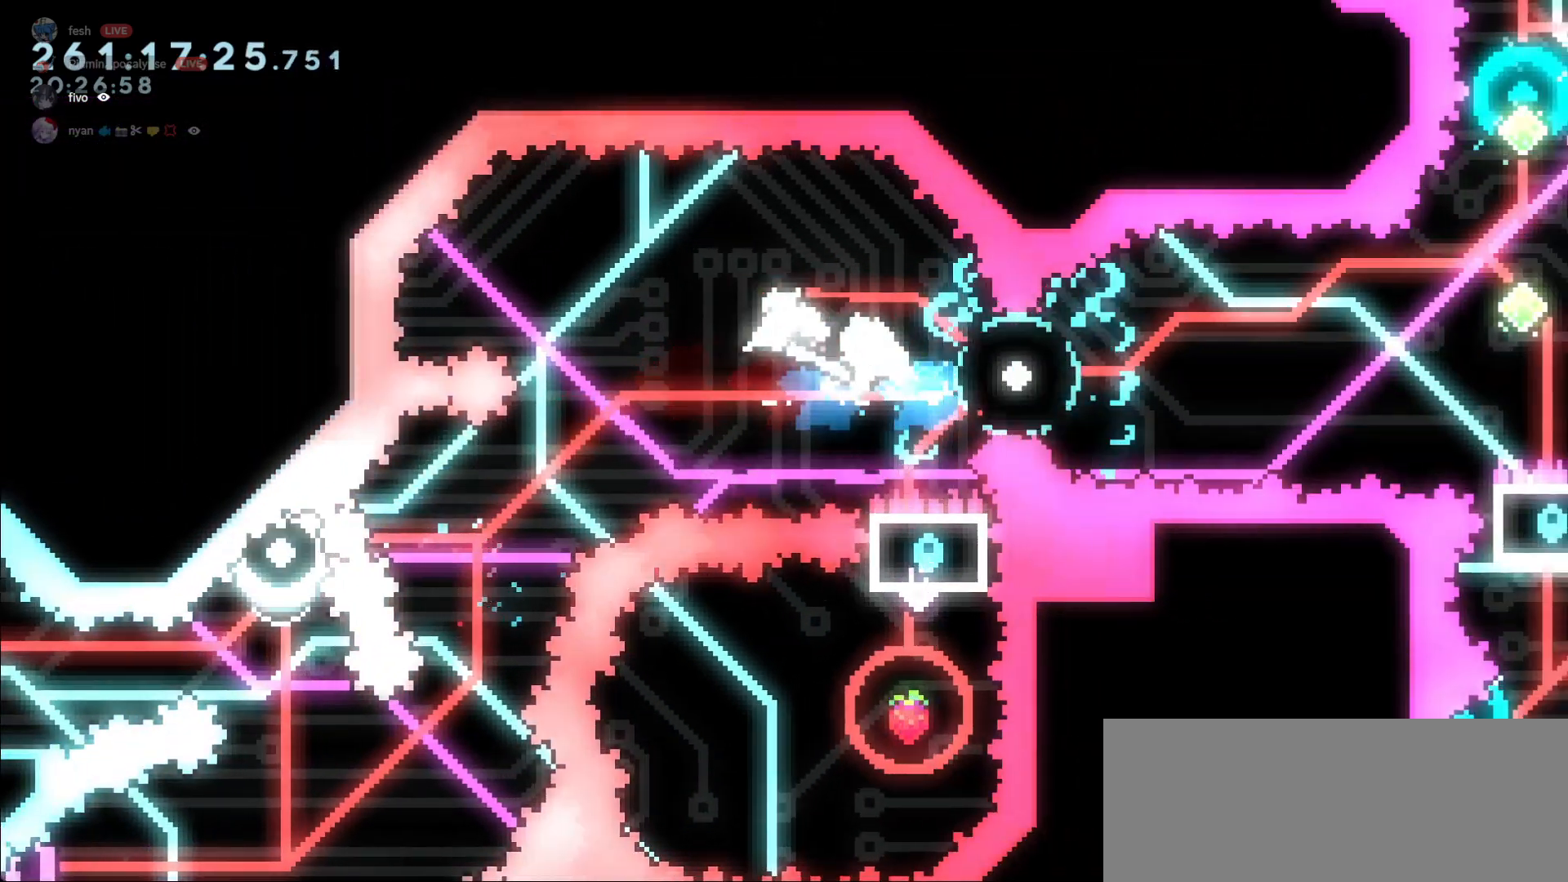
{"keys": [], "events": [[117, "dash", "up"], [350, "right", "up"]]}
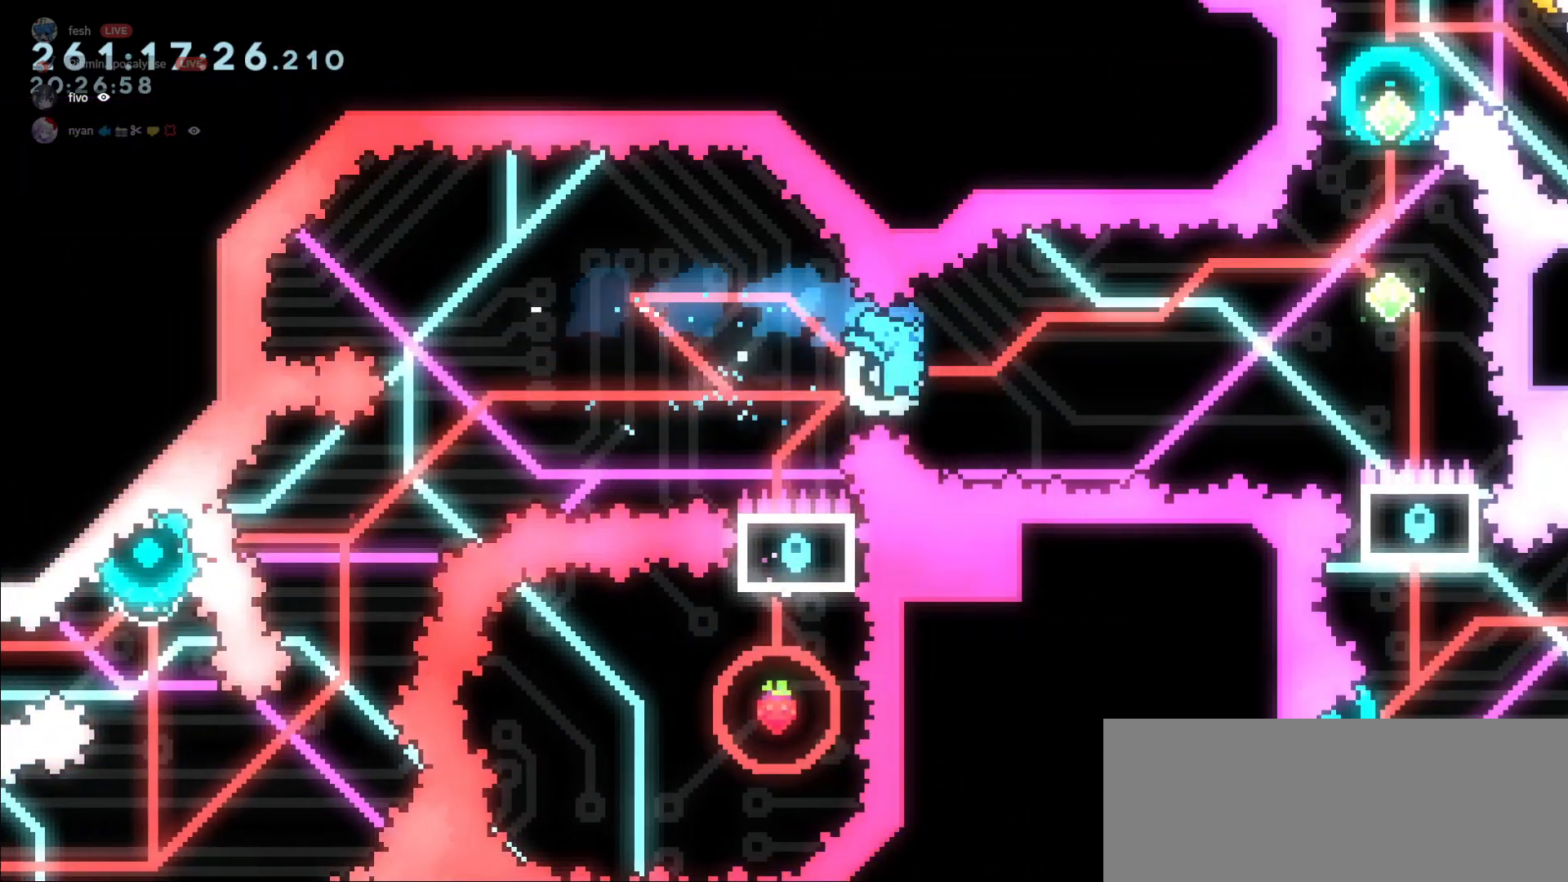
{"keys": [], "events": [[317, "down", "down"], [383, "down", "up"]]}
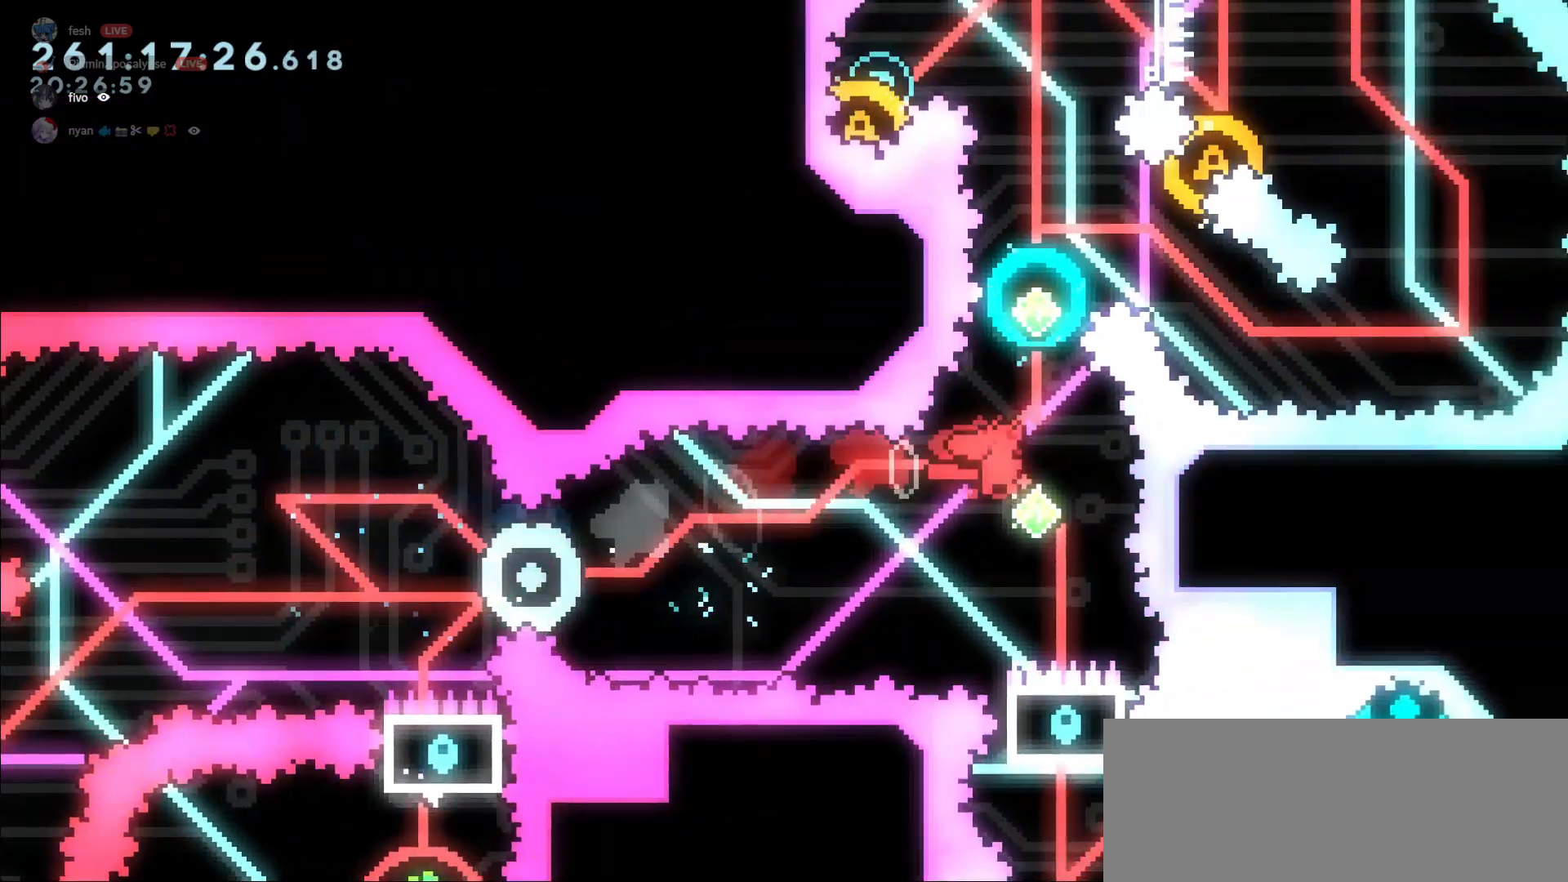
{"keys": ["dash", "up"]}
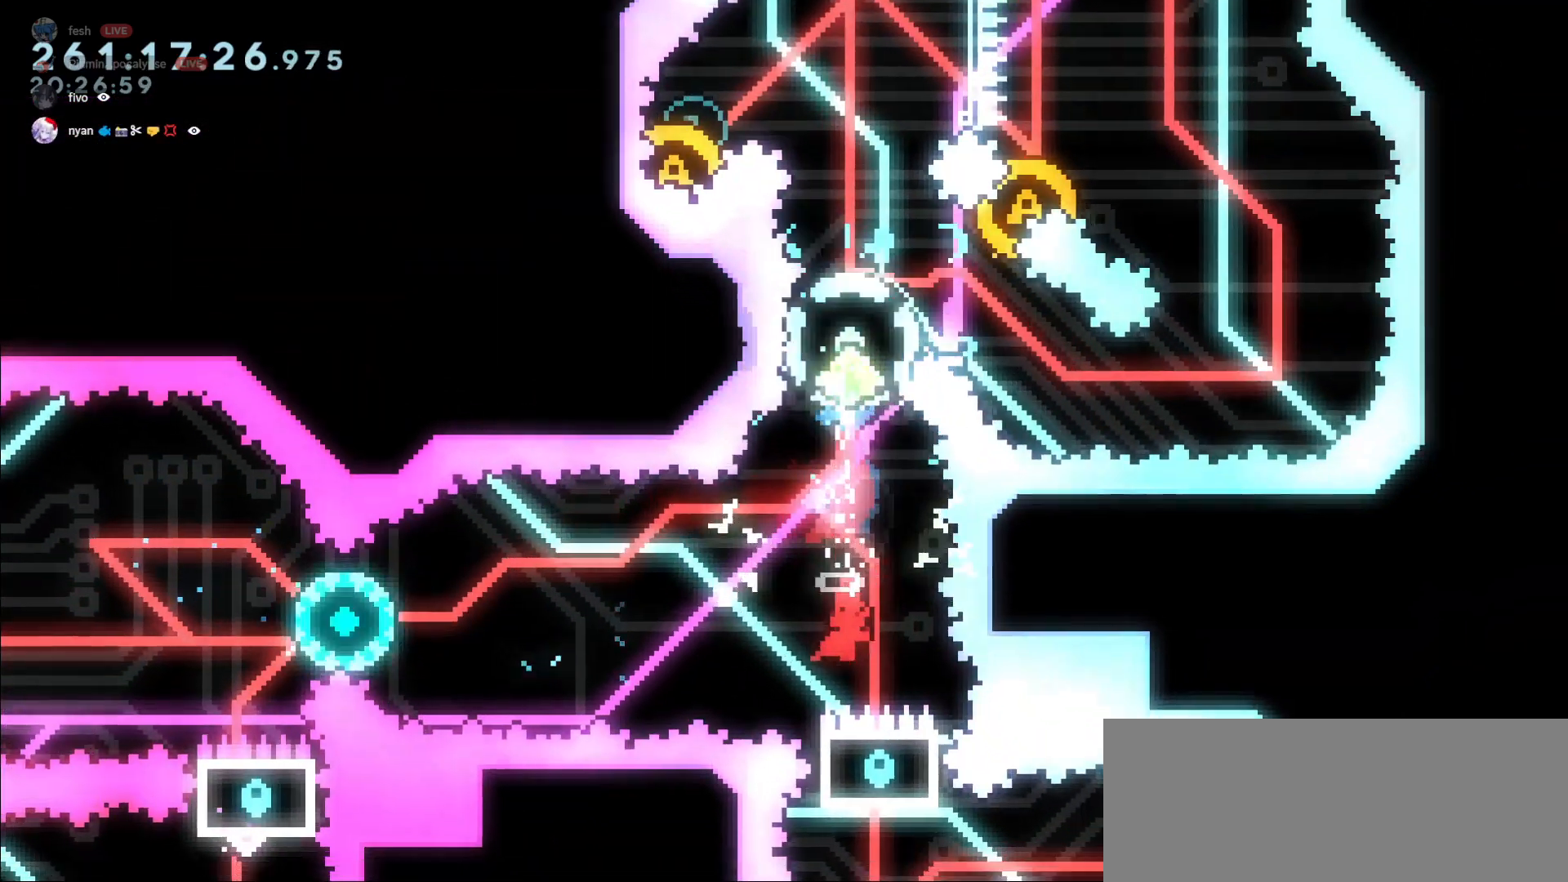
{"keys": ["dash", "up"], "events": [[233, "demo", "down"], [300, "dash", "up"], [333, "demo", "up"], [350, "dash", "down"]]}
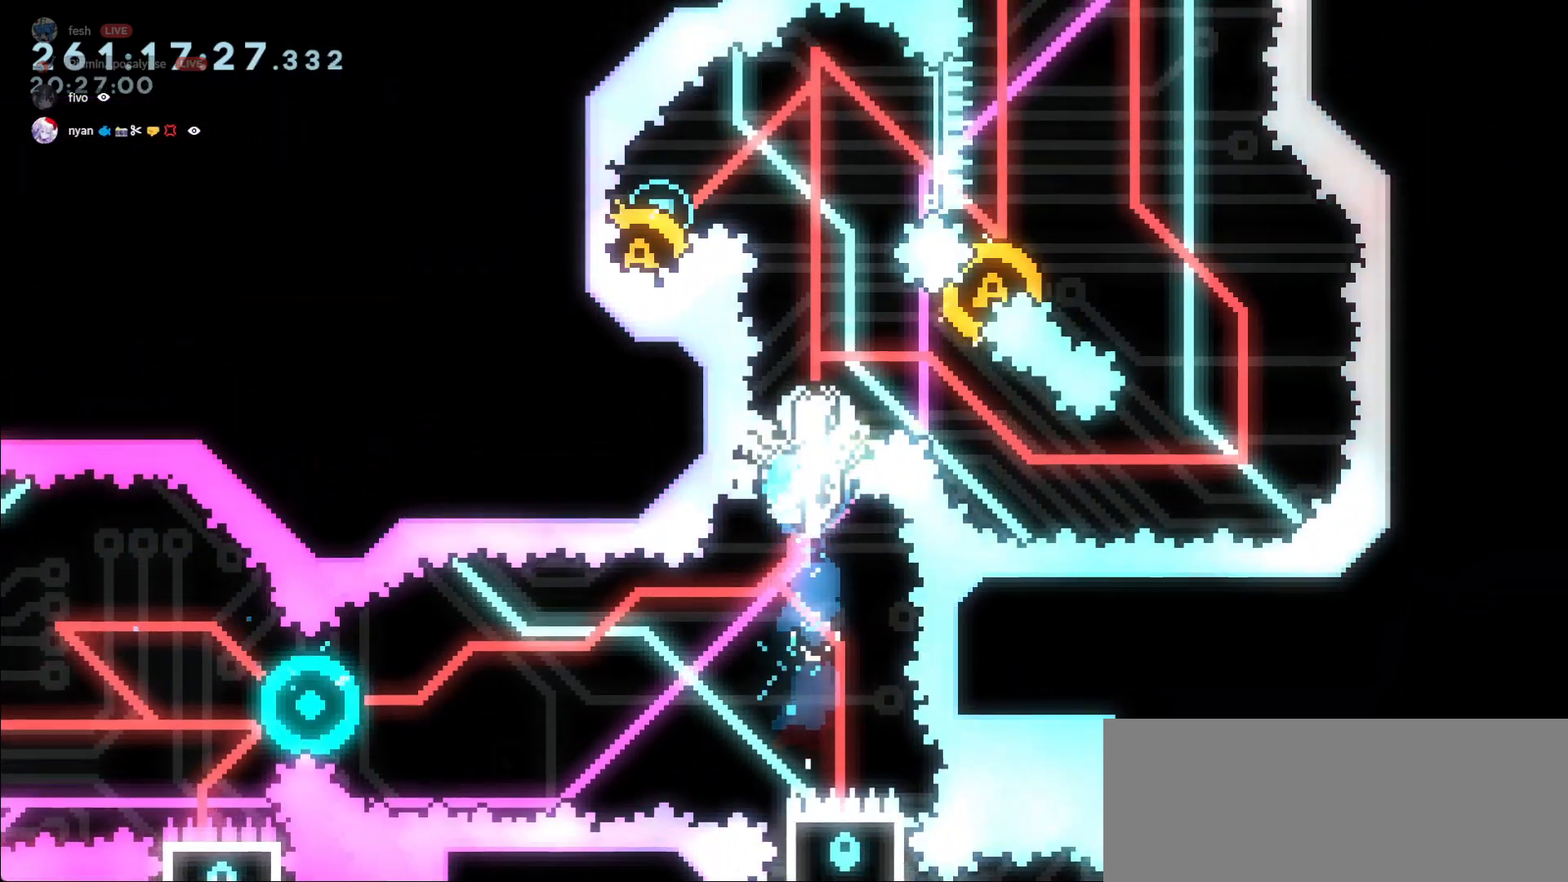
{"keys": [], "events": [[183, "dash", "up"], [183, "up", "up"], [417, "right", "down"], [467, "right", "up"]]}
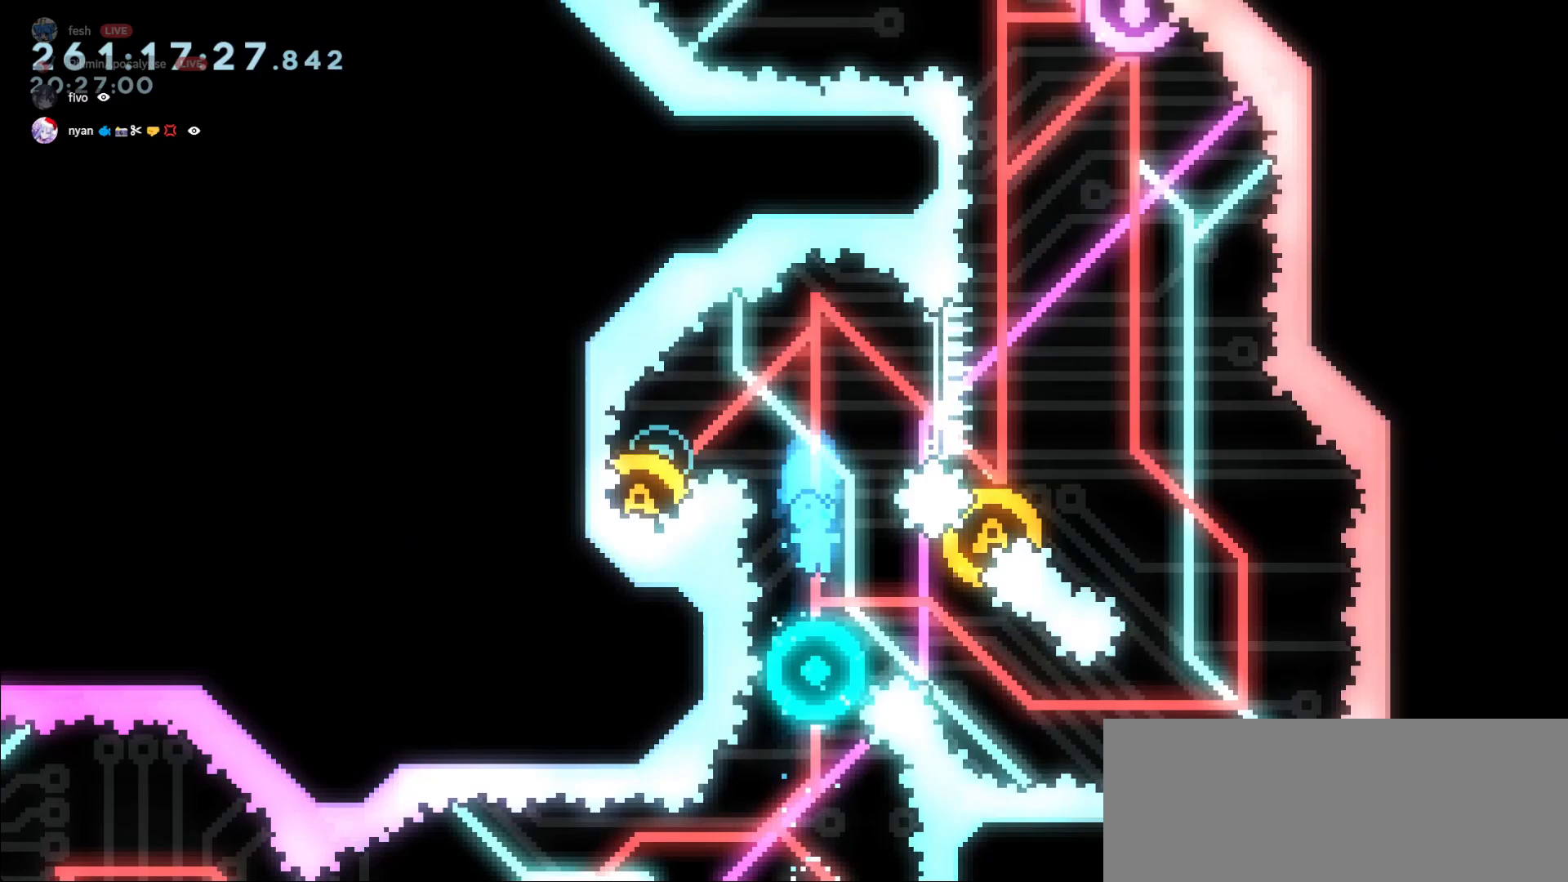
{"keys": ["dash", "down", "left"], "events": [[433, "dash", "down"], [483, "down", "down"], [483, "left", "down"]]}
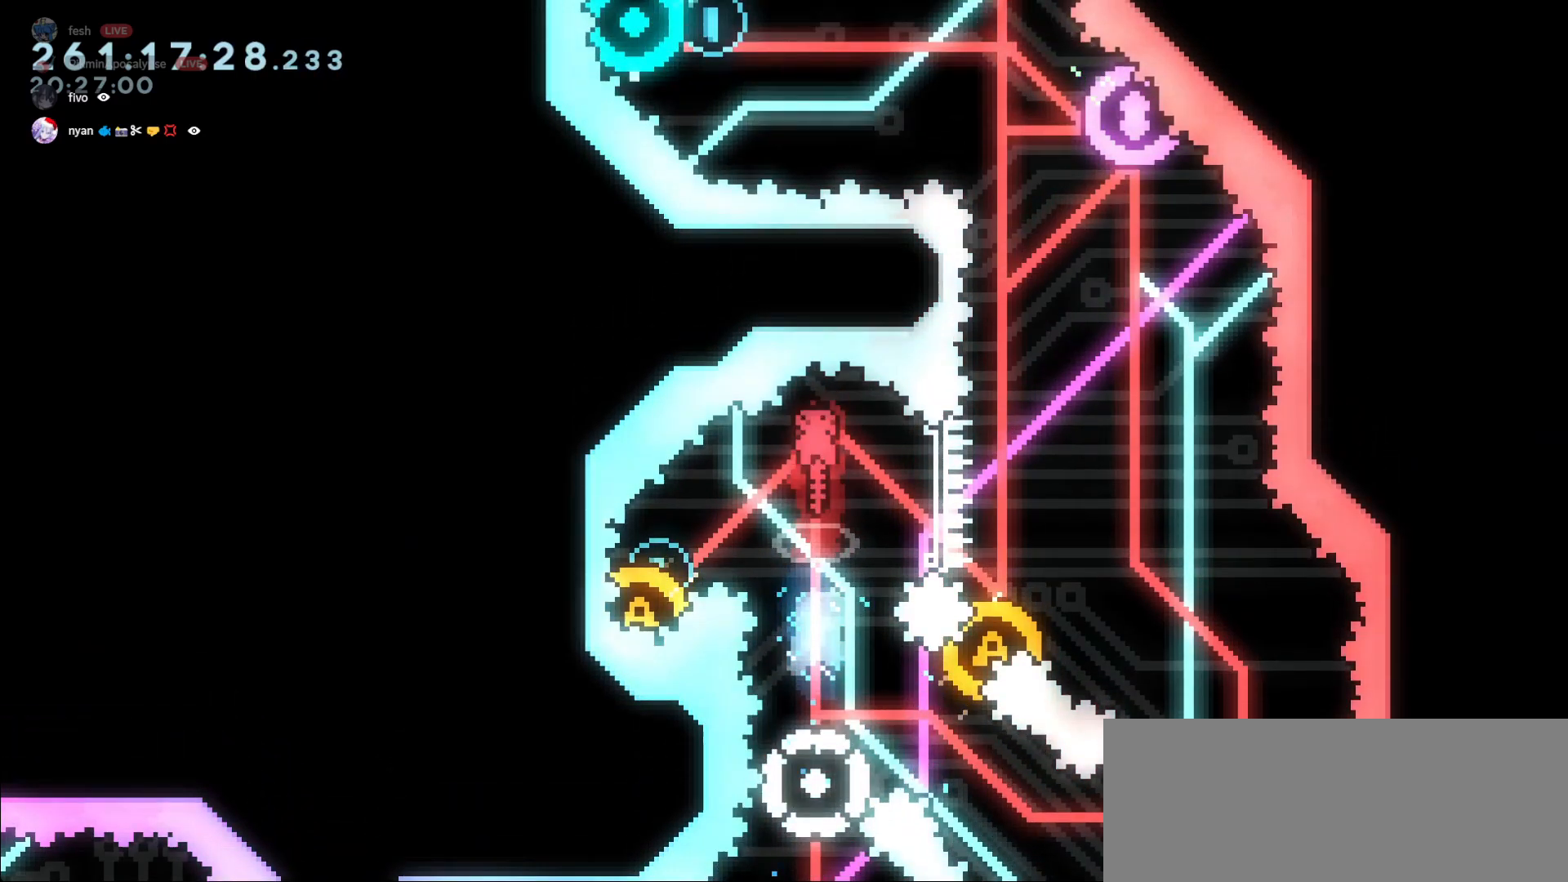
{"keys": ["dash", "down", "right"], "events": [[167, "dash", "up"], [167, "down", "up"], [167, "left", "up"], [400, "dash", "down"], [450, "down", "down"], [450, "right", "down"]]}
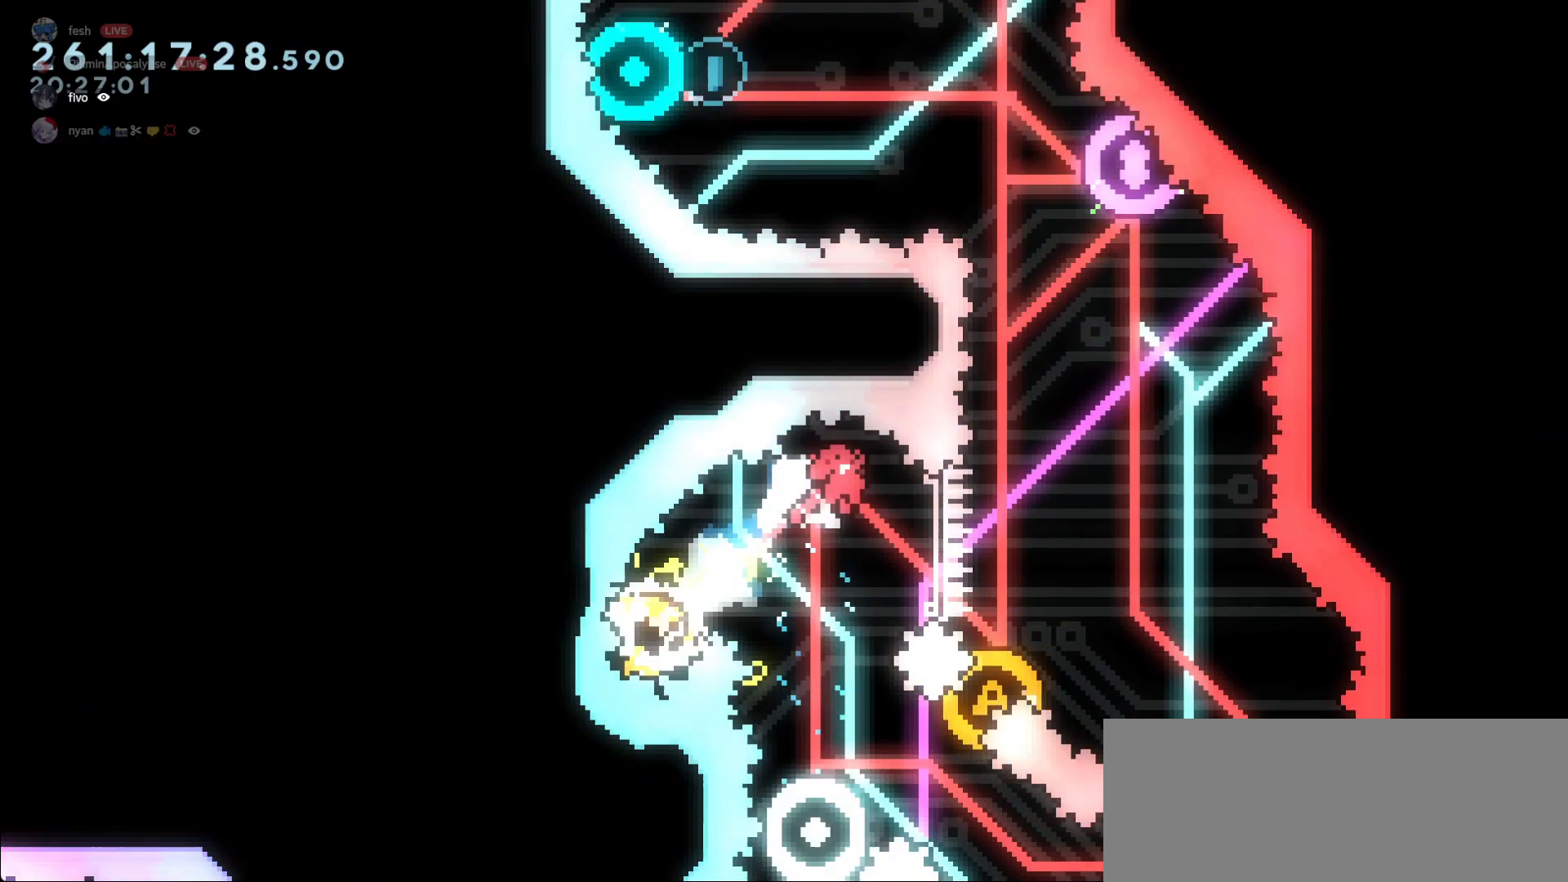
{"keys": [], "events": [[133, "down", "up"], [133, "right", "up"], [183, "dash", "up"]]}
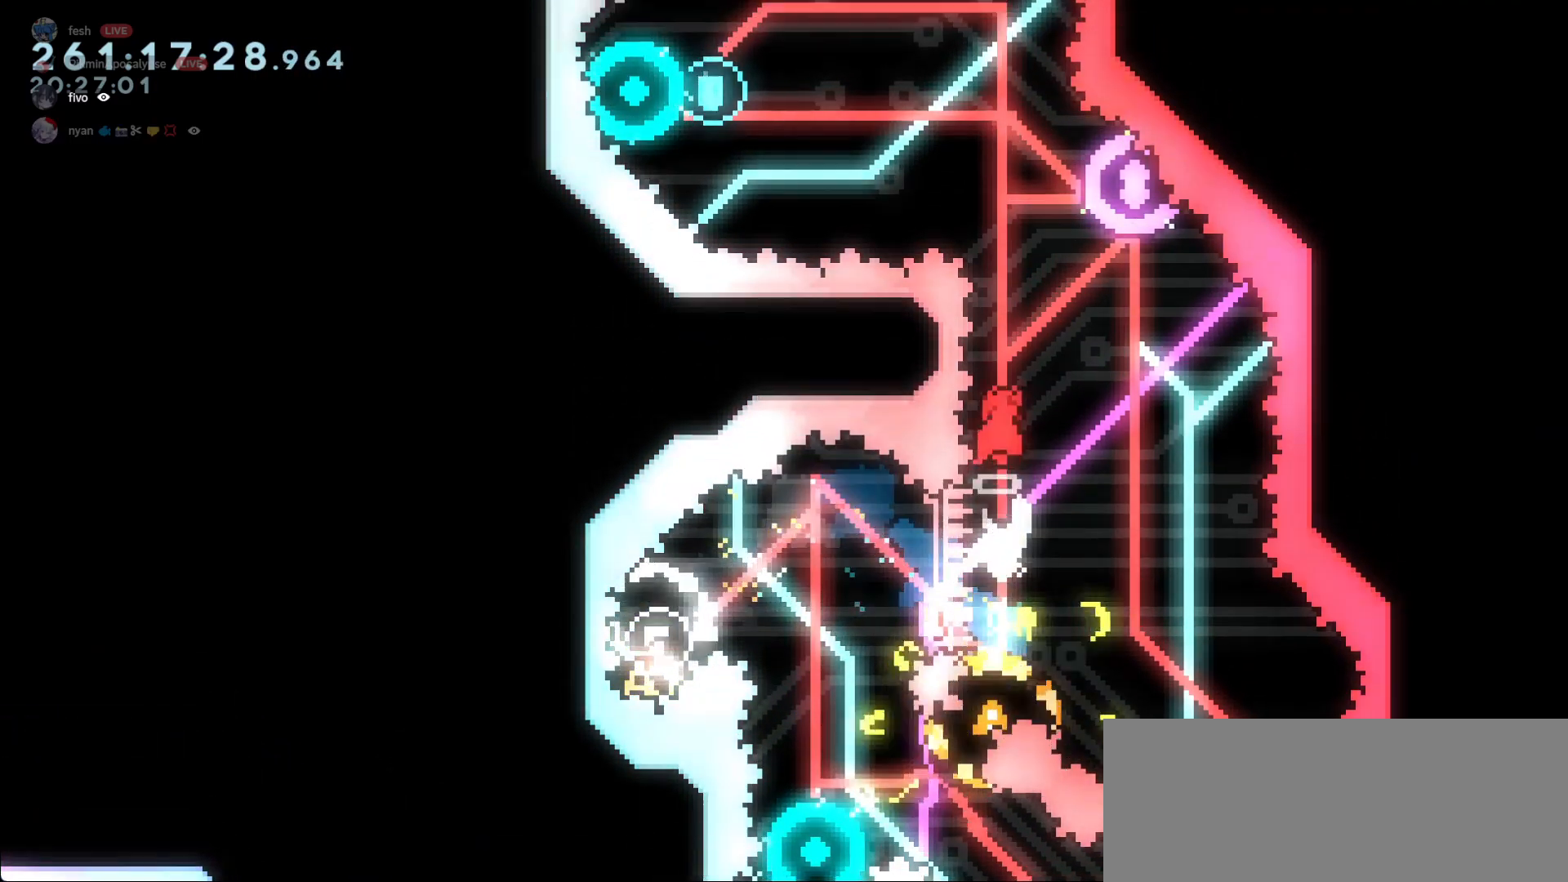
{"keys": ["dash", "up"], "events": [[433, "dash", "down"], [433, "up", "down"]]}
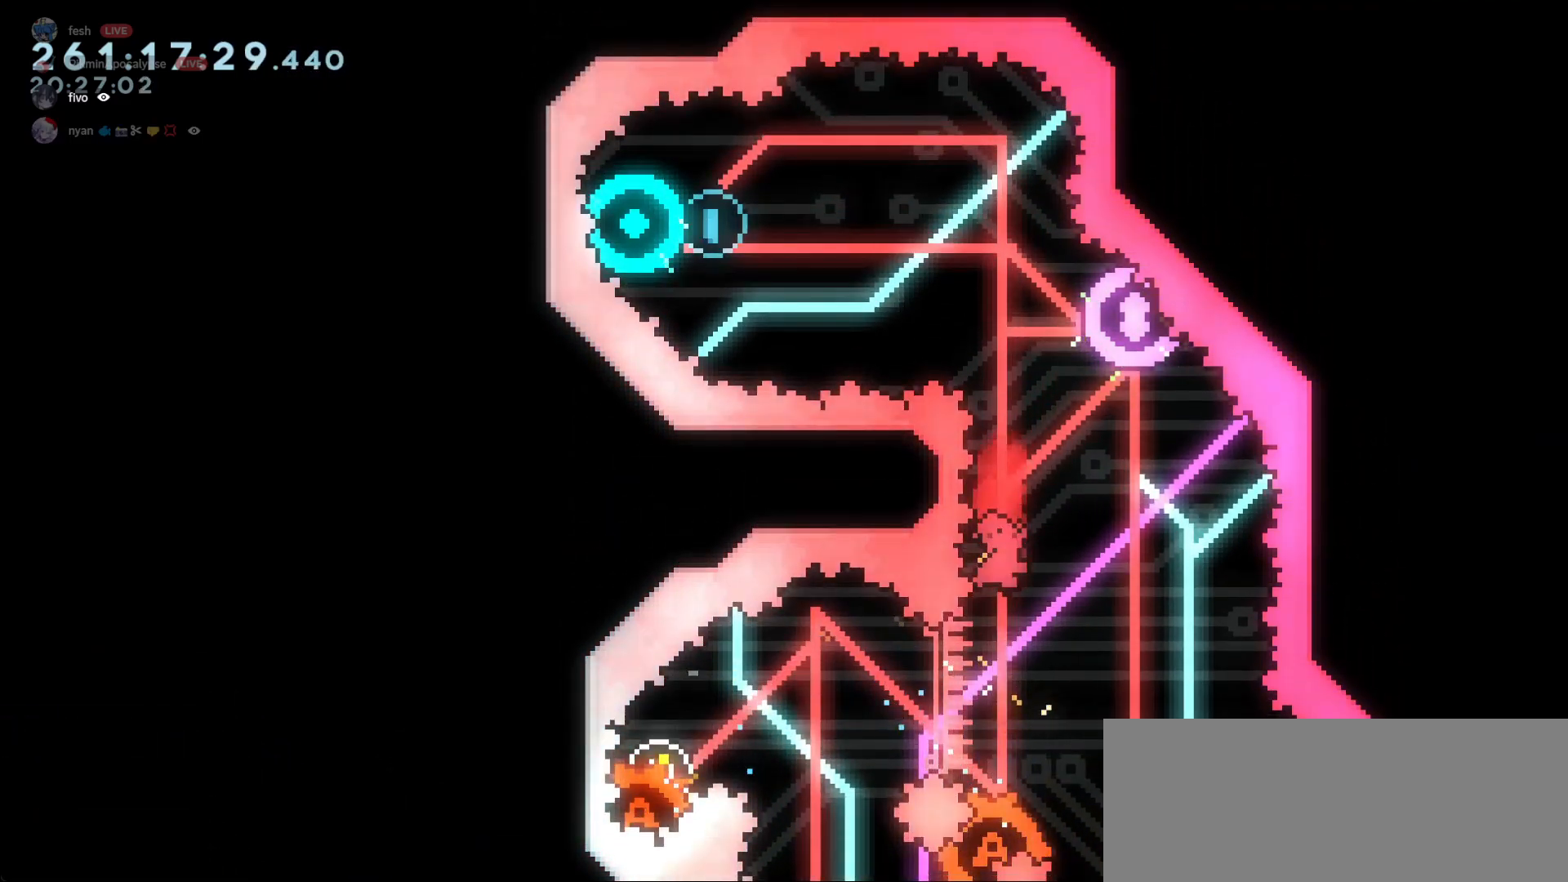
{"keys": ["left"], "events": [[67, "dash", "up"], [67, "up", "up"], [217, "right", "down"], [400, "right", "up"], [450, "left", "down"]]}
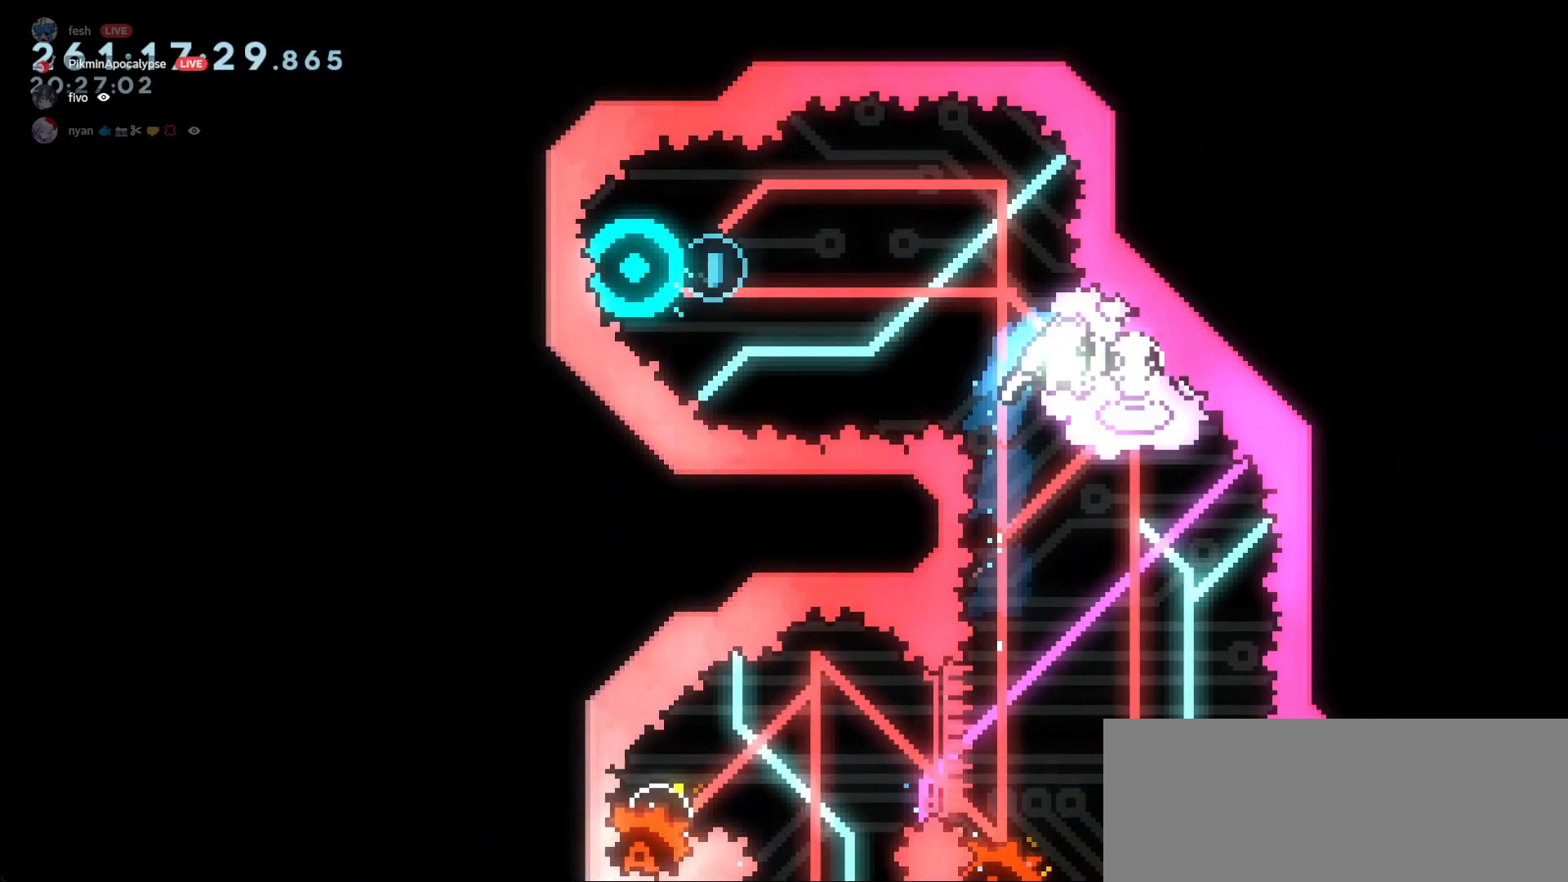
{"keys": [], "events": [[83, "left", "up"]]}
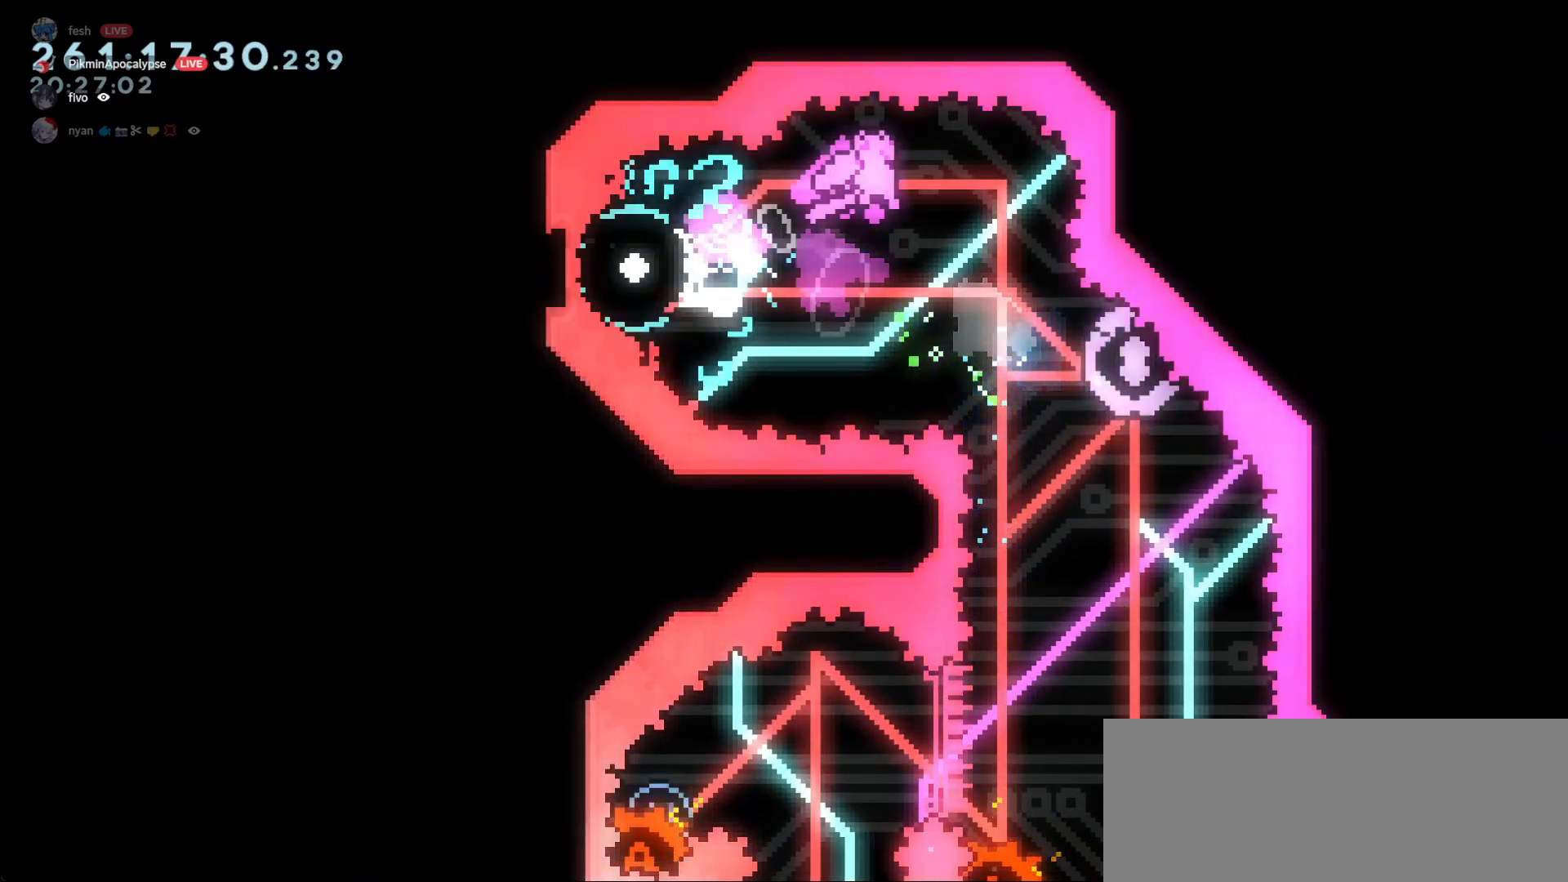
{"keys": ["right"], "events": [[100, "dash", "down"], [100, "down", "down"], [200, "down", "up"], [250, "dash", "up"], [333, "right", "down"]]}
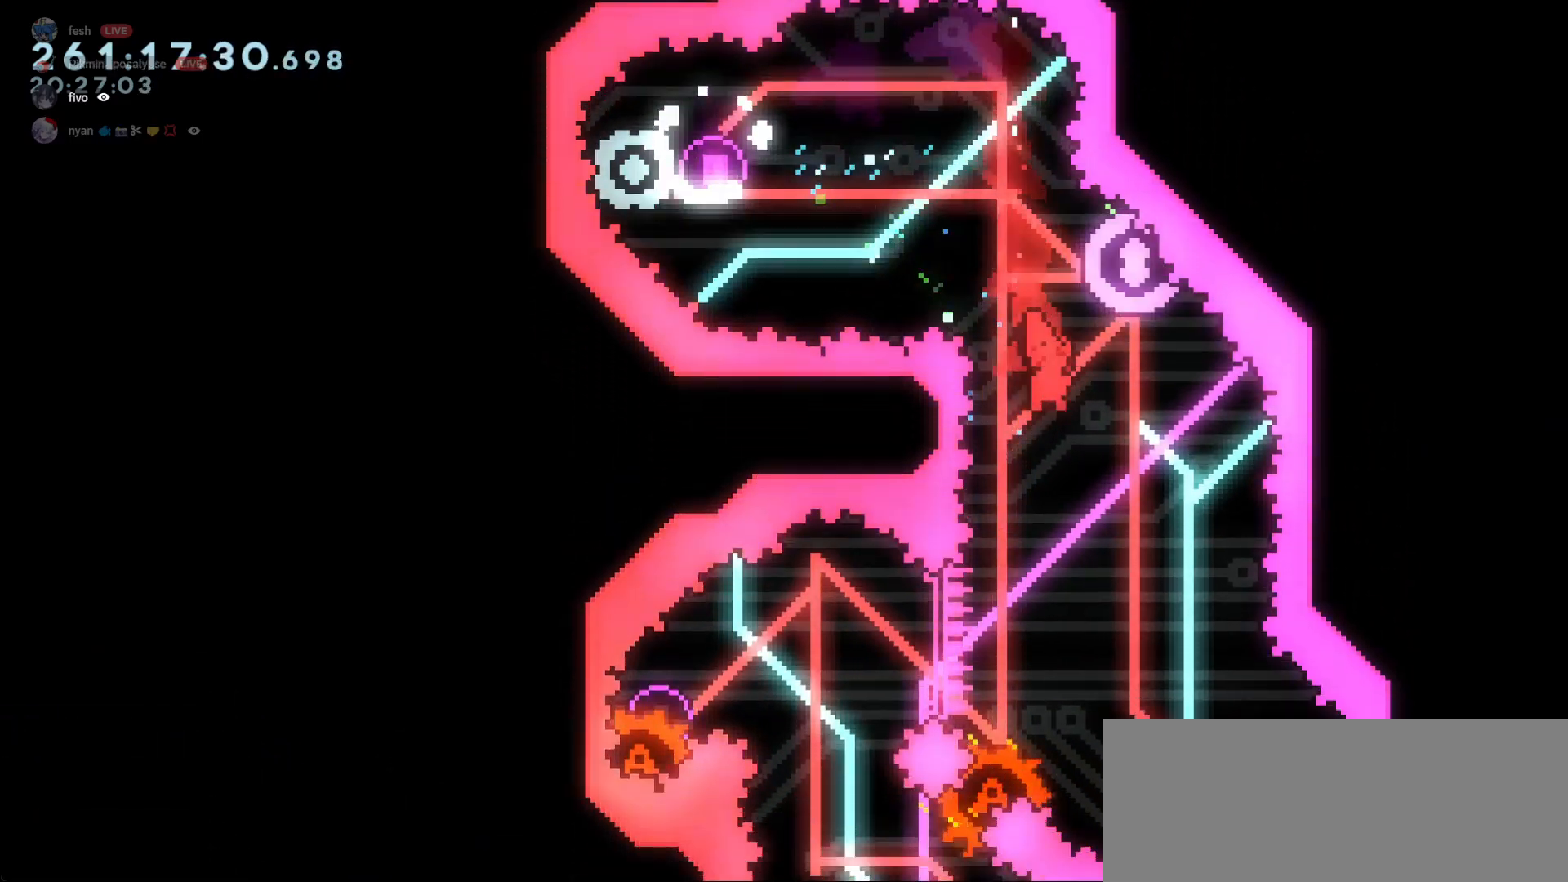
{"keys": ["right"], "events": [[117, "right", "up"], [117, "up", "down"], [167, "dash", "down"], [300, "dash", "up"], [300, "up", "up"], [450, "right", "down"]]}
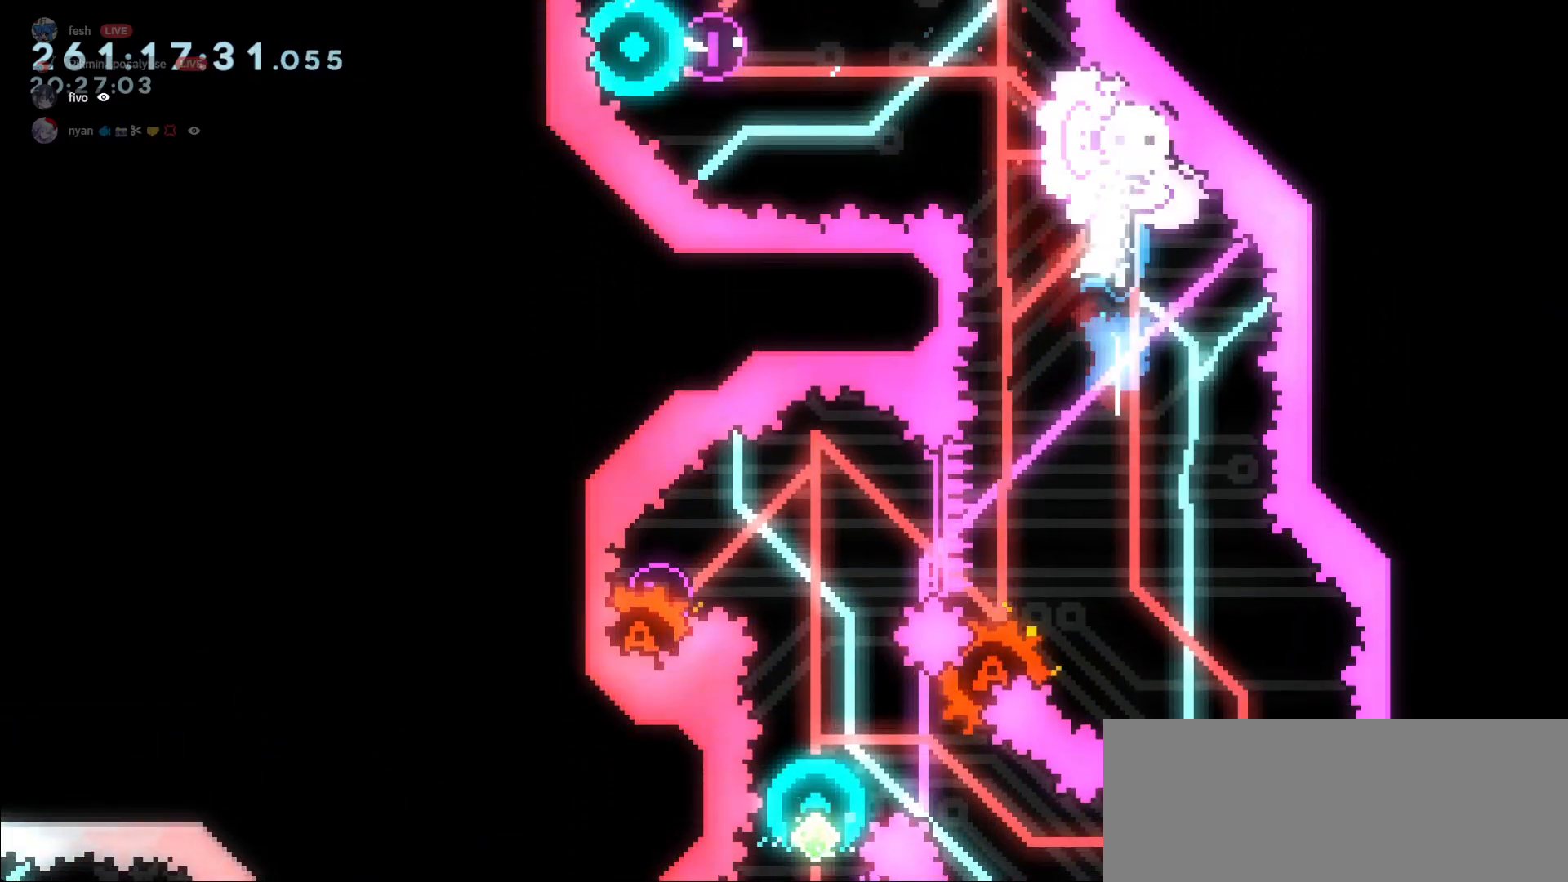
{"keys": ["dash", "up"], "events": [[283, "up", "down"], [317, "dash", "down"], [317, "right", "up"]]}
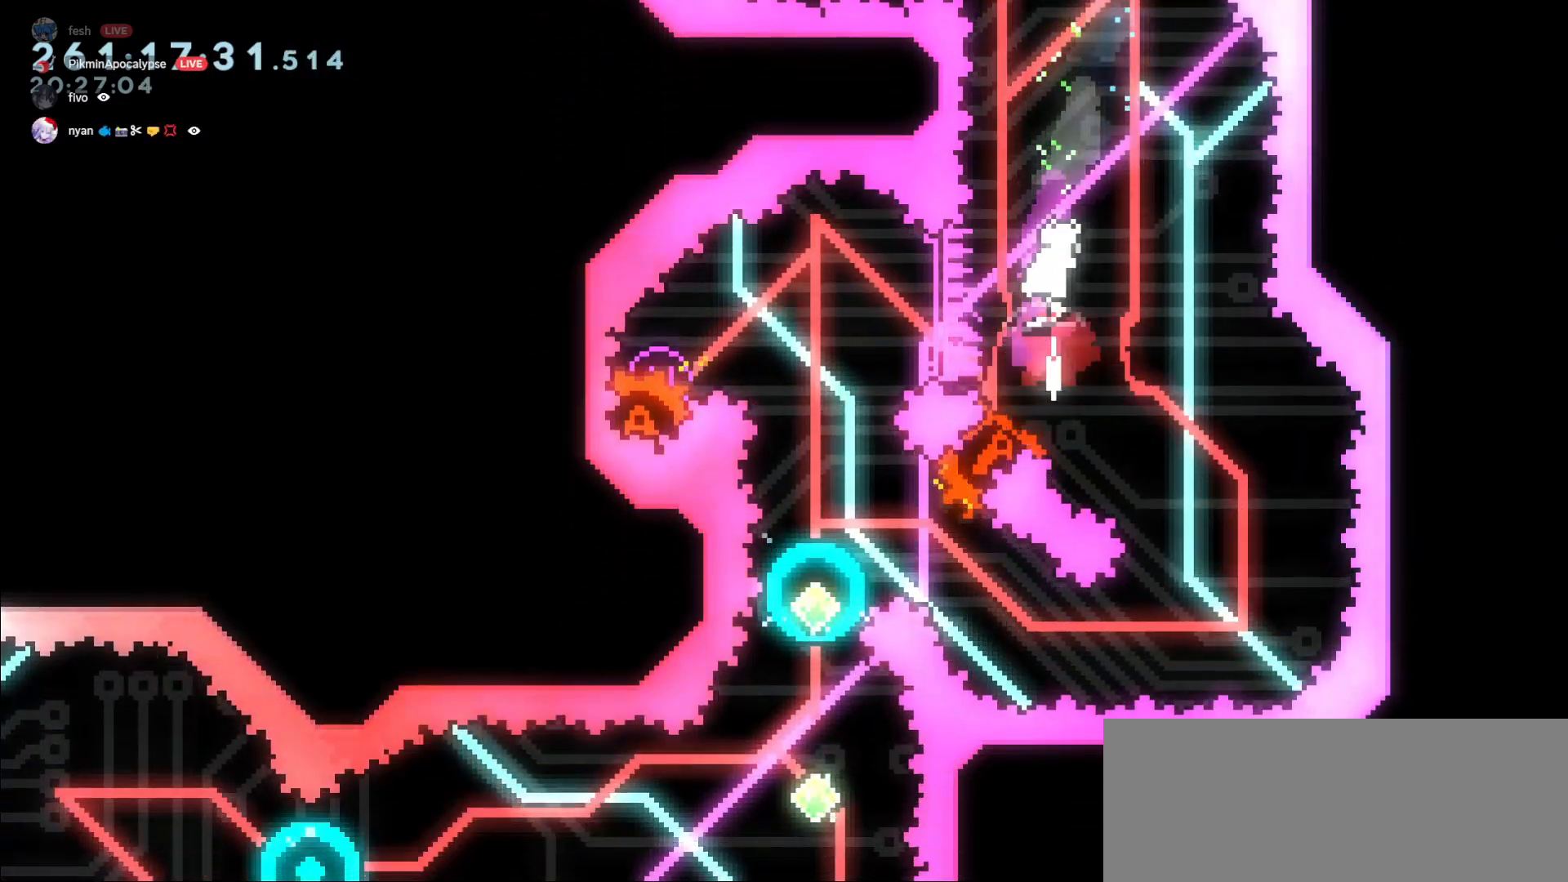
{"keys": ["dash", "up"], "events": [[17, "up", "up"], [50, "dash", "up"], [100, "right", "down"], [283, "right", "up"], [433, "dash", "down"], [433, "up", "down"]]}
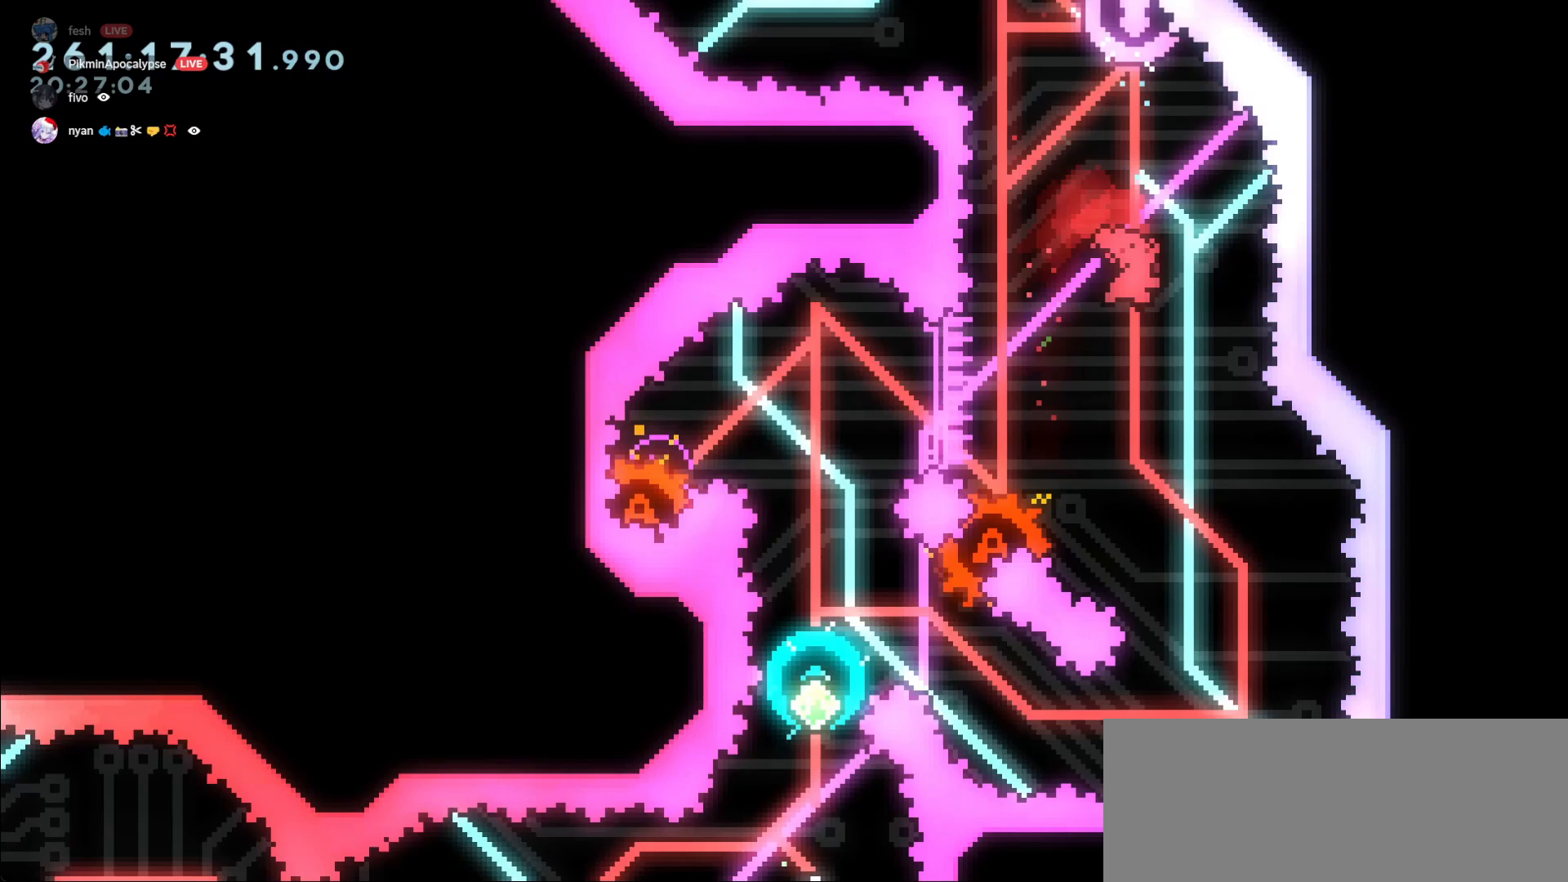
{"keys": ["right"], "events": [[67, "dash", "up"], [67, "up", "up"], [450, "right", "down"]]}